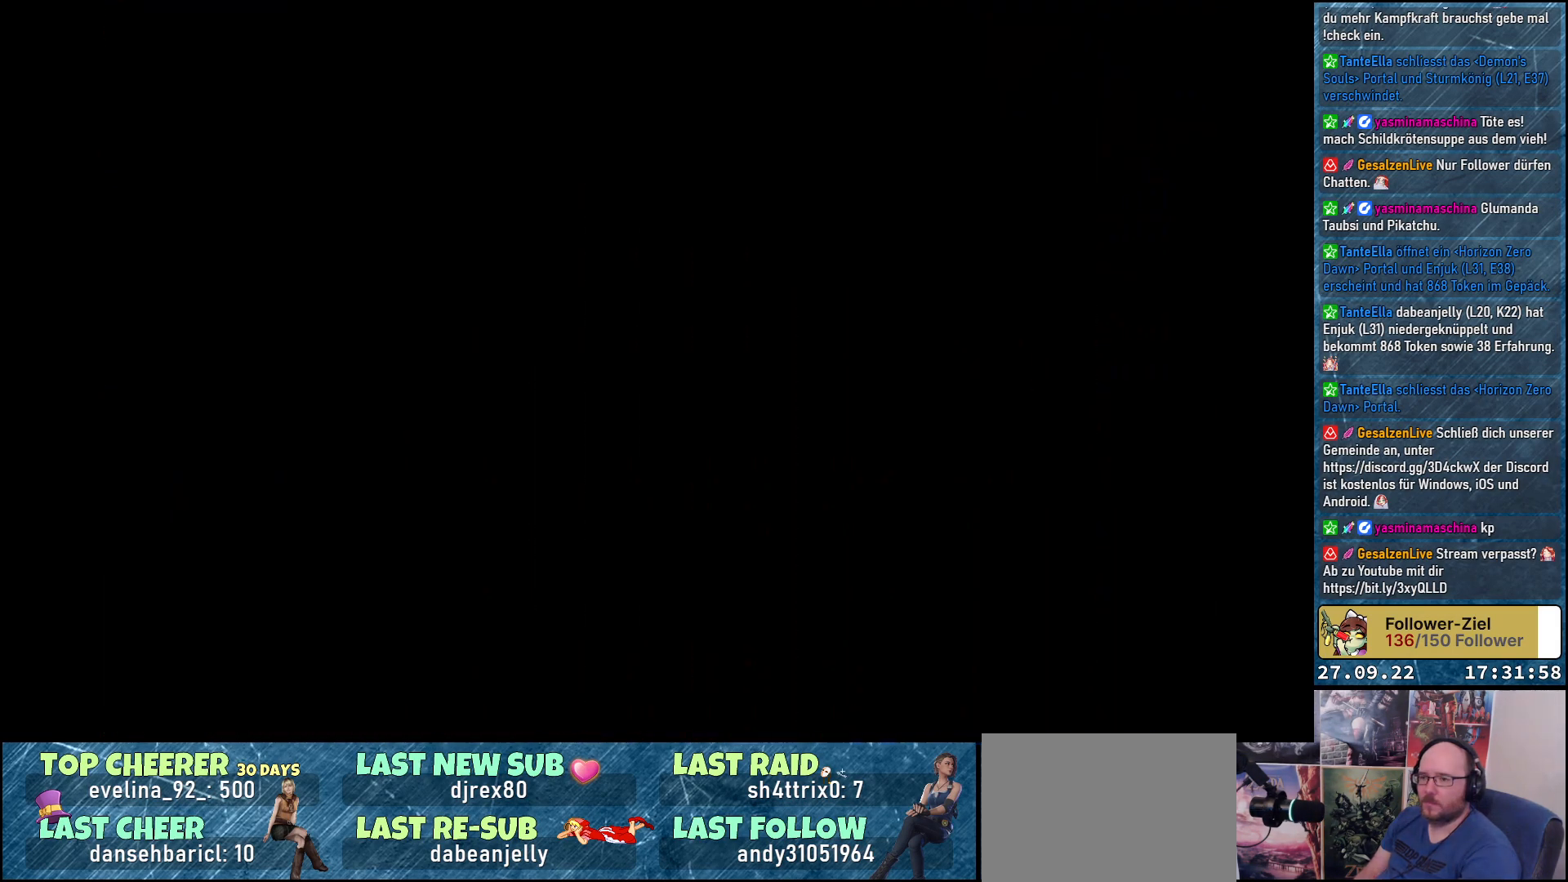
Gameplay with a controller (Xbox layout); each line is a JSON object with the inputs held at the frame after it. "events" lists button and stick changes between this image and that frame as [ms after this image, input, new state], when the widget could be followed in between.
{"buttons": [], "left_stick": "center", "right_stick": "center", "events": []}
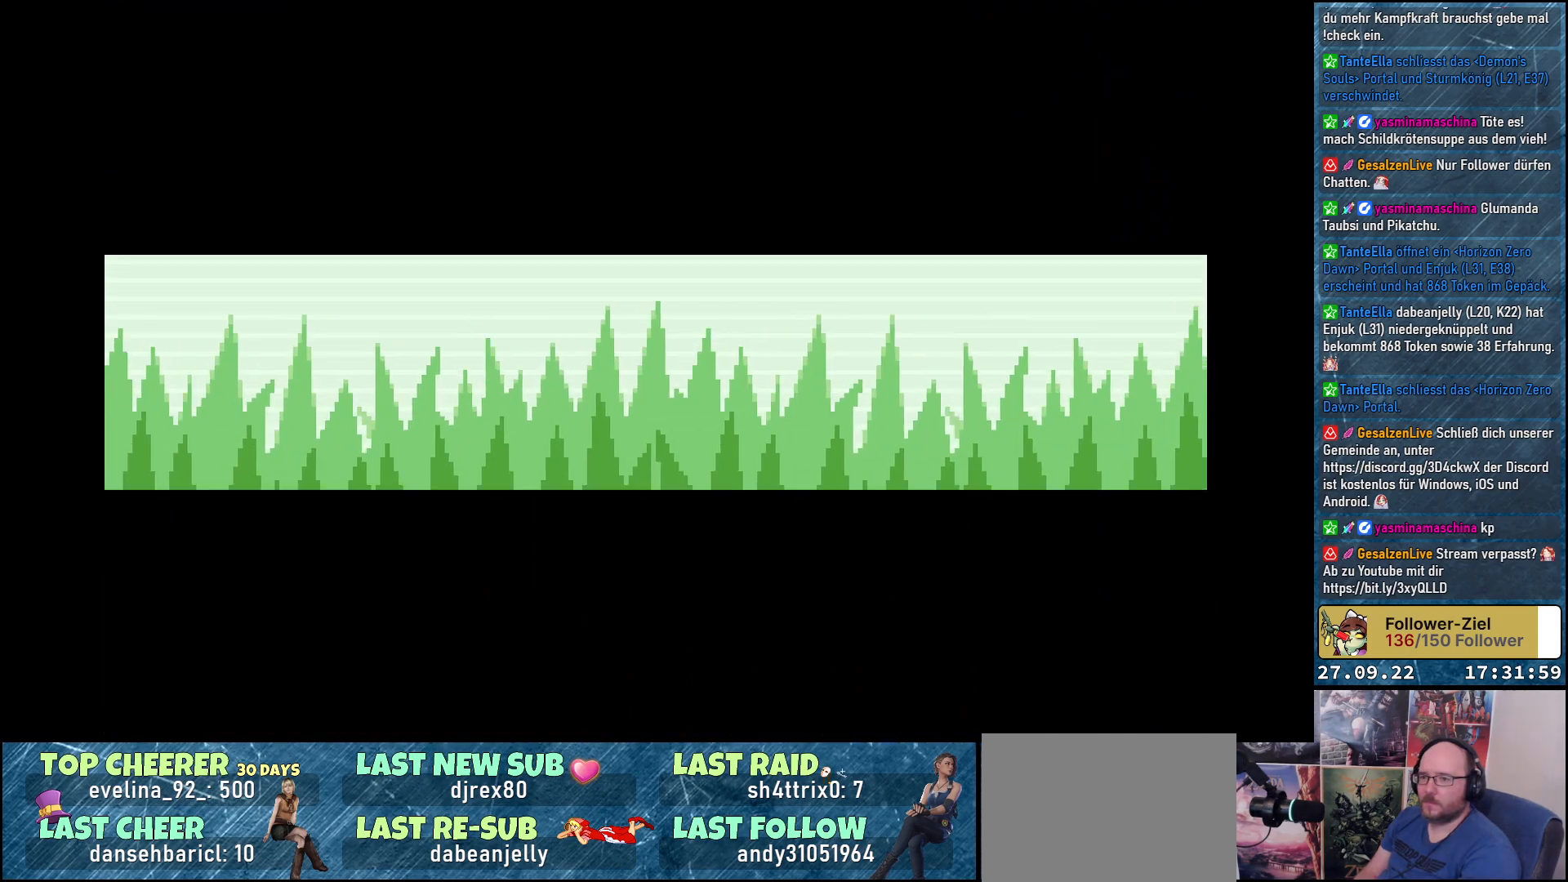
{"buttons": [], "left_stick": "center", "right_stick": "center", "events": []}
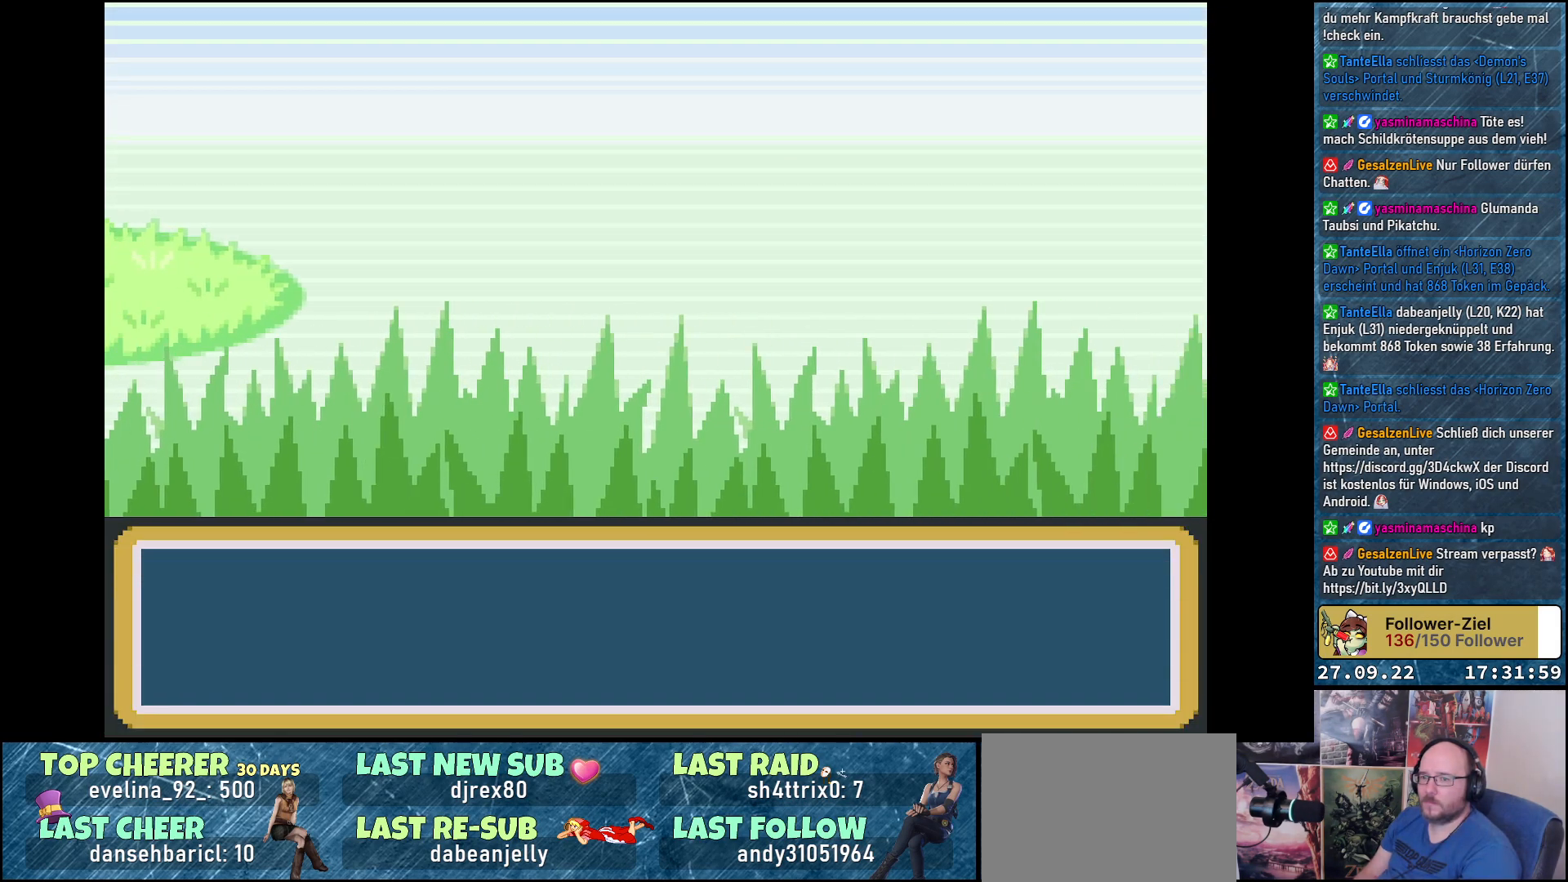
{"buttons": [], "left_stick": "center", "right_stick": "center", "events": []}
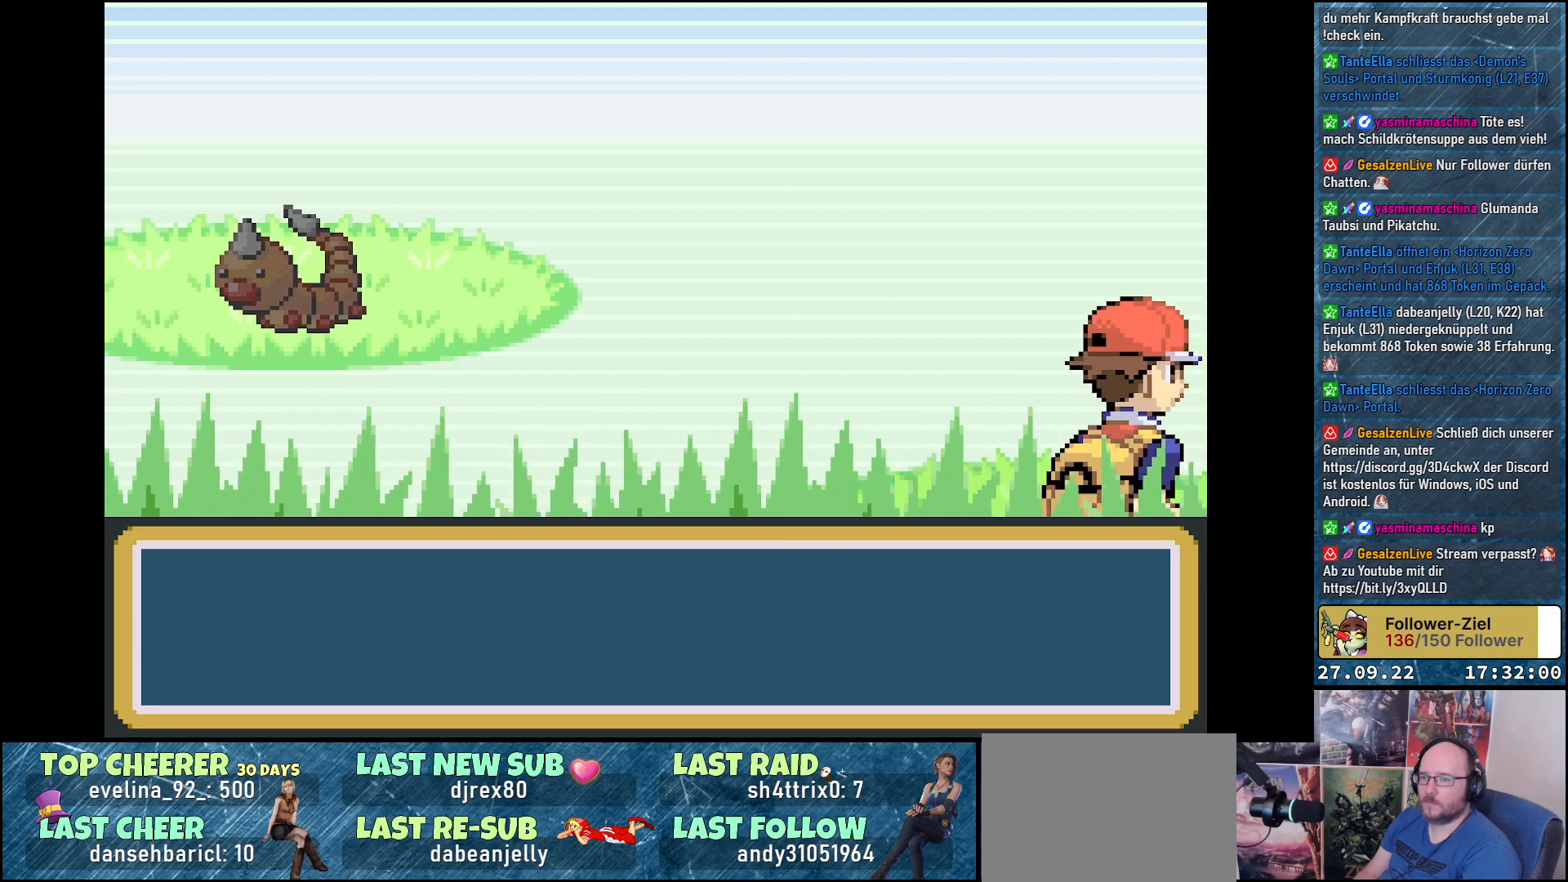
{"buttons": [], "left_stick": "center", "right_stick": "center", "events": []}
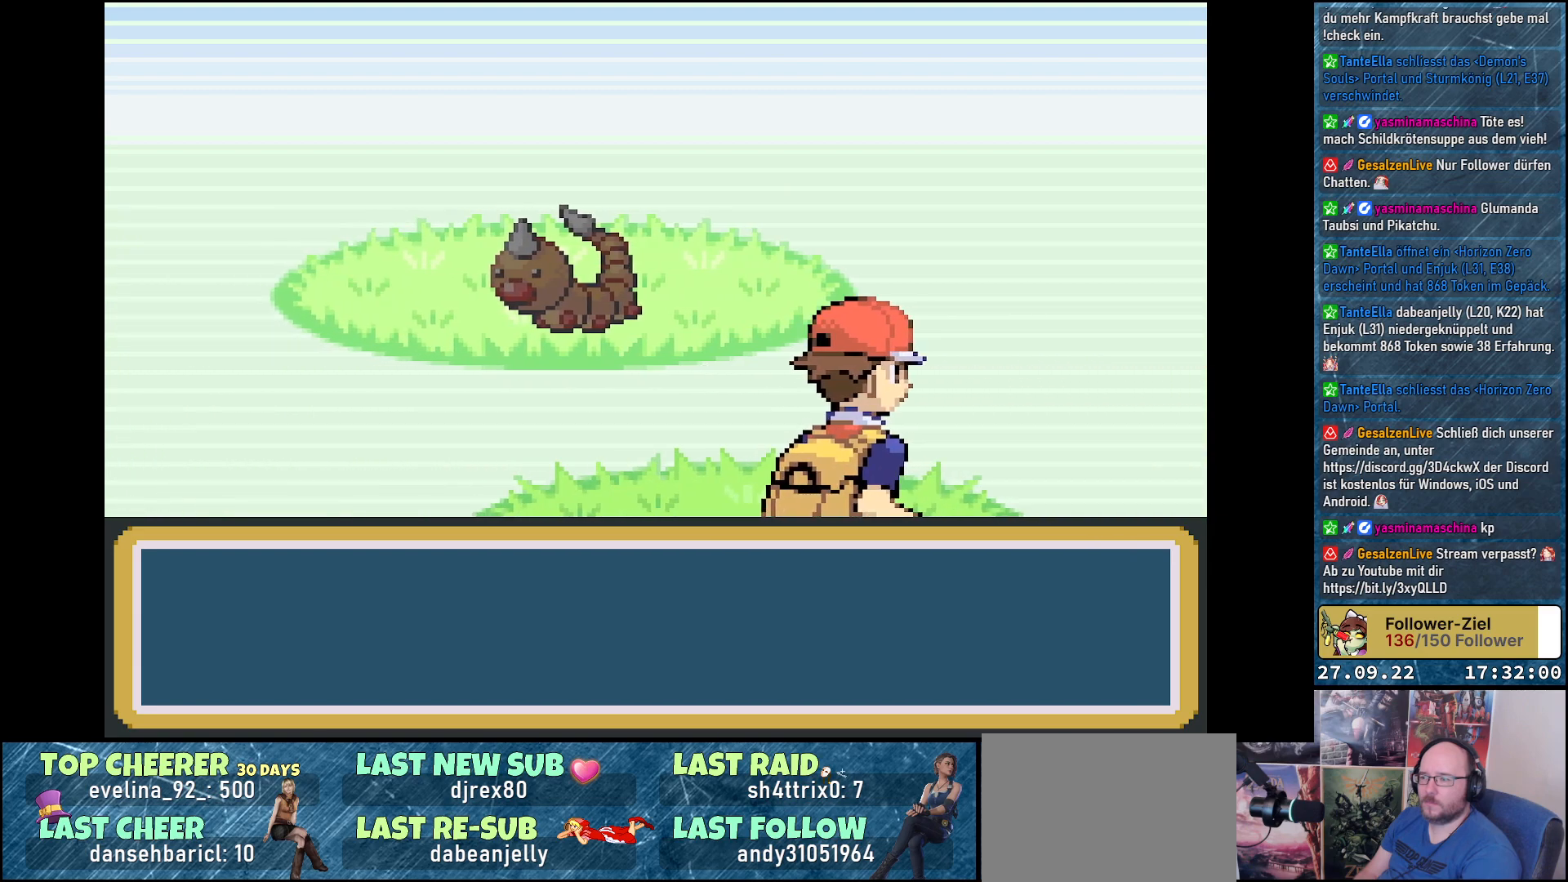
{"buttons": [], "left_stick": "center", "right_stick": "center", "events": []}
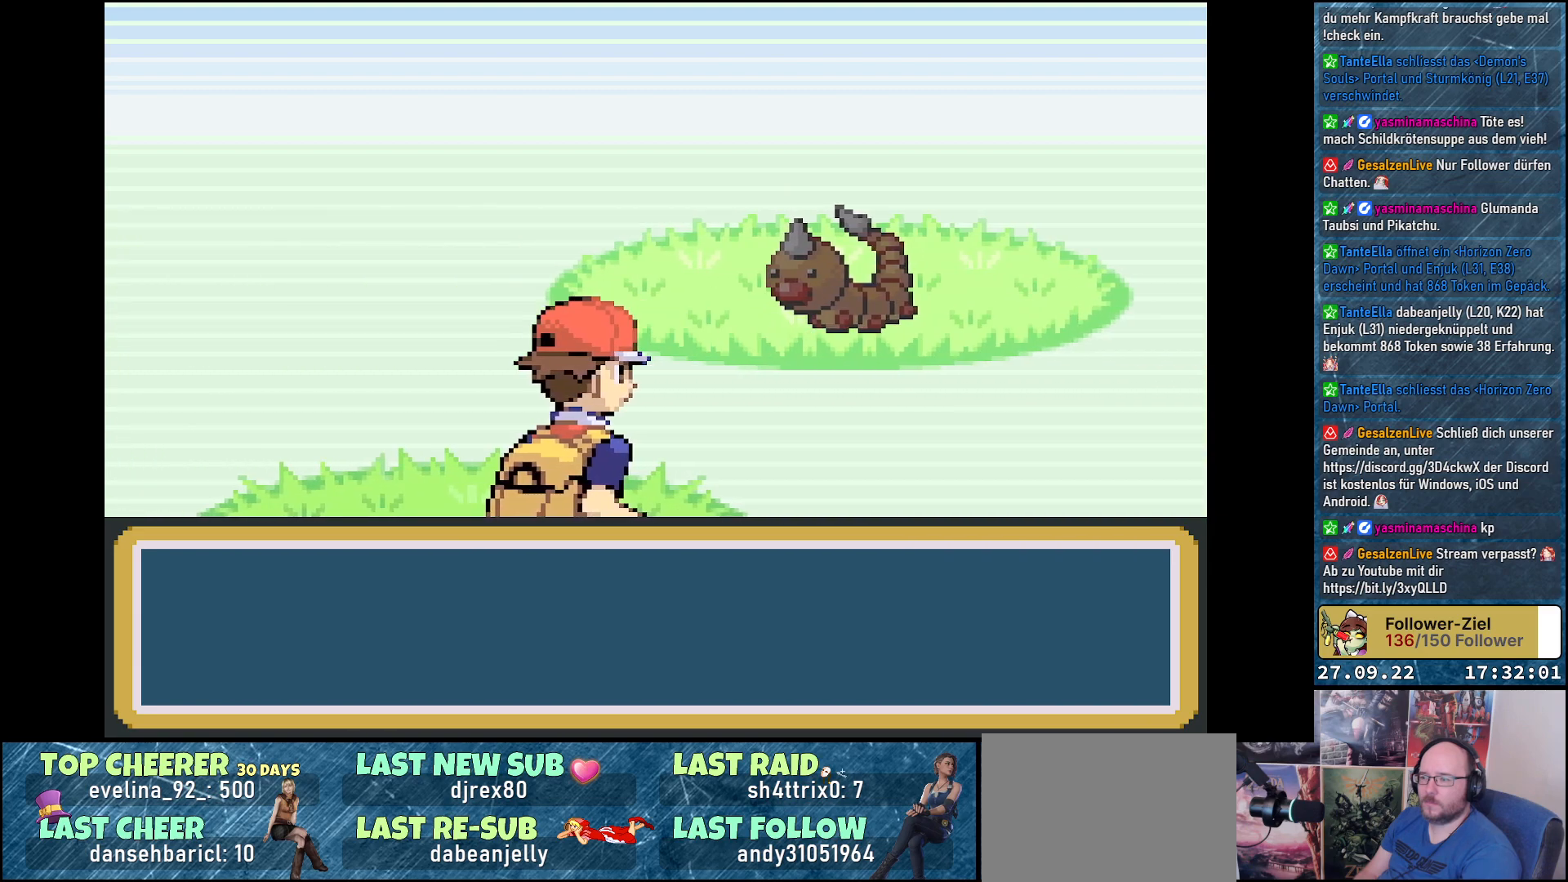
{"buttons": [], "left_stick": "center", "right_stick": "center", "events": []}
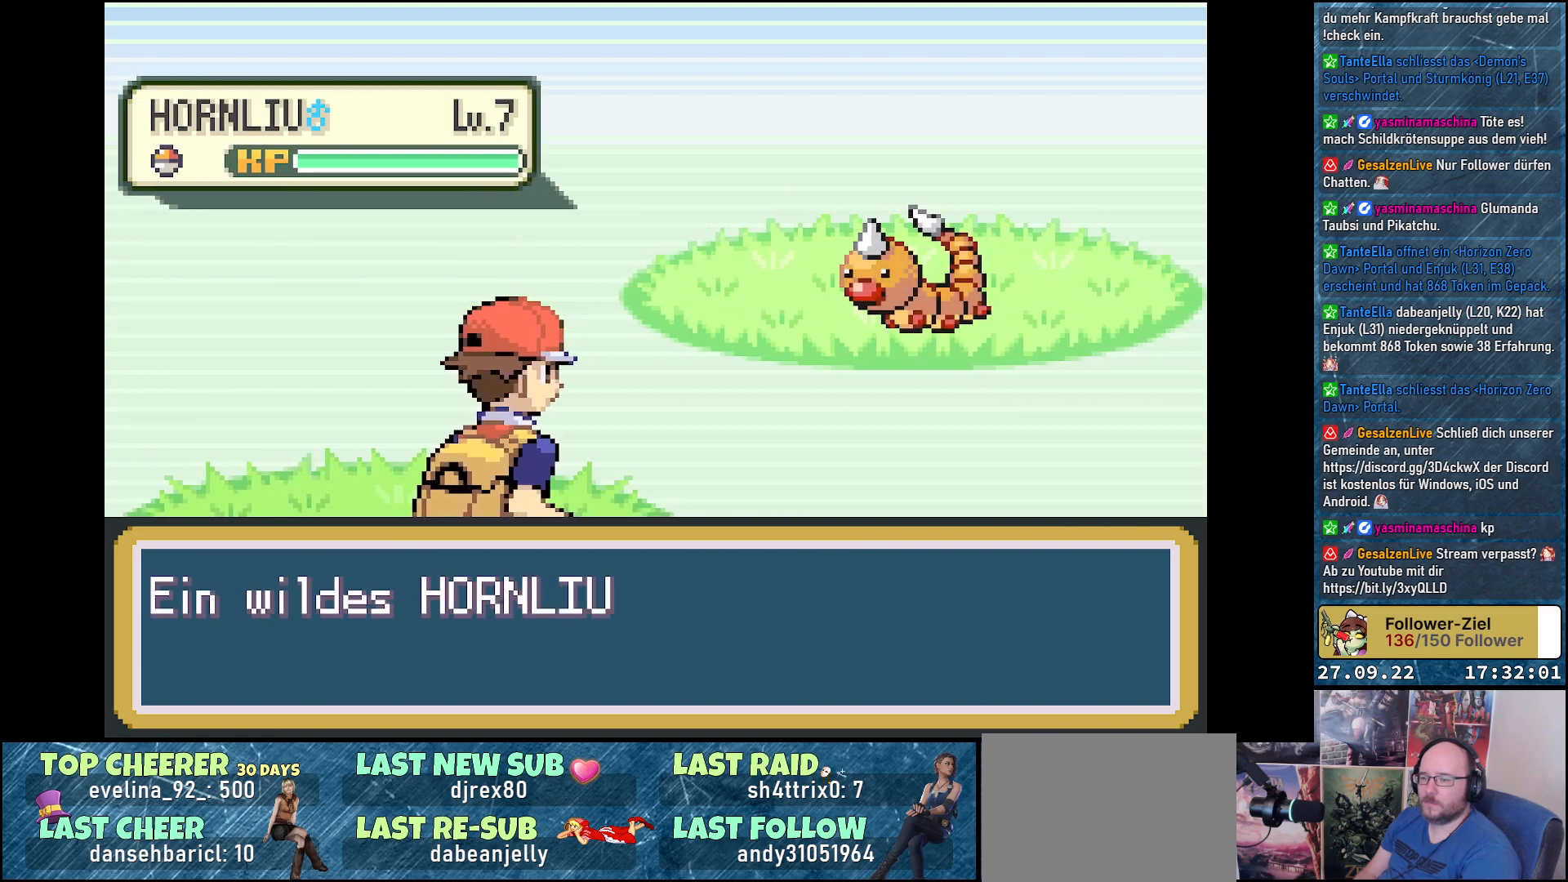
{"buttons": [], "left_stick": "center", "right_stick": "center", "events": [[301, "B", "down"], [418, "B", "up"]]}
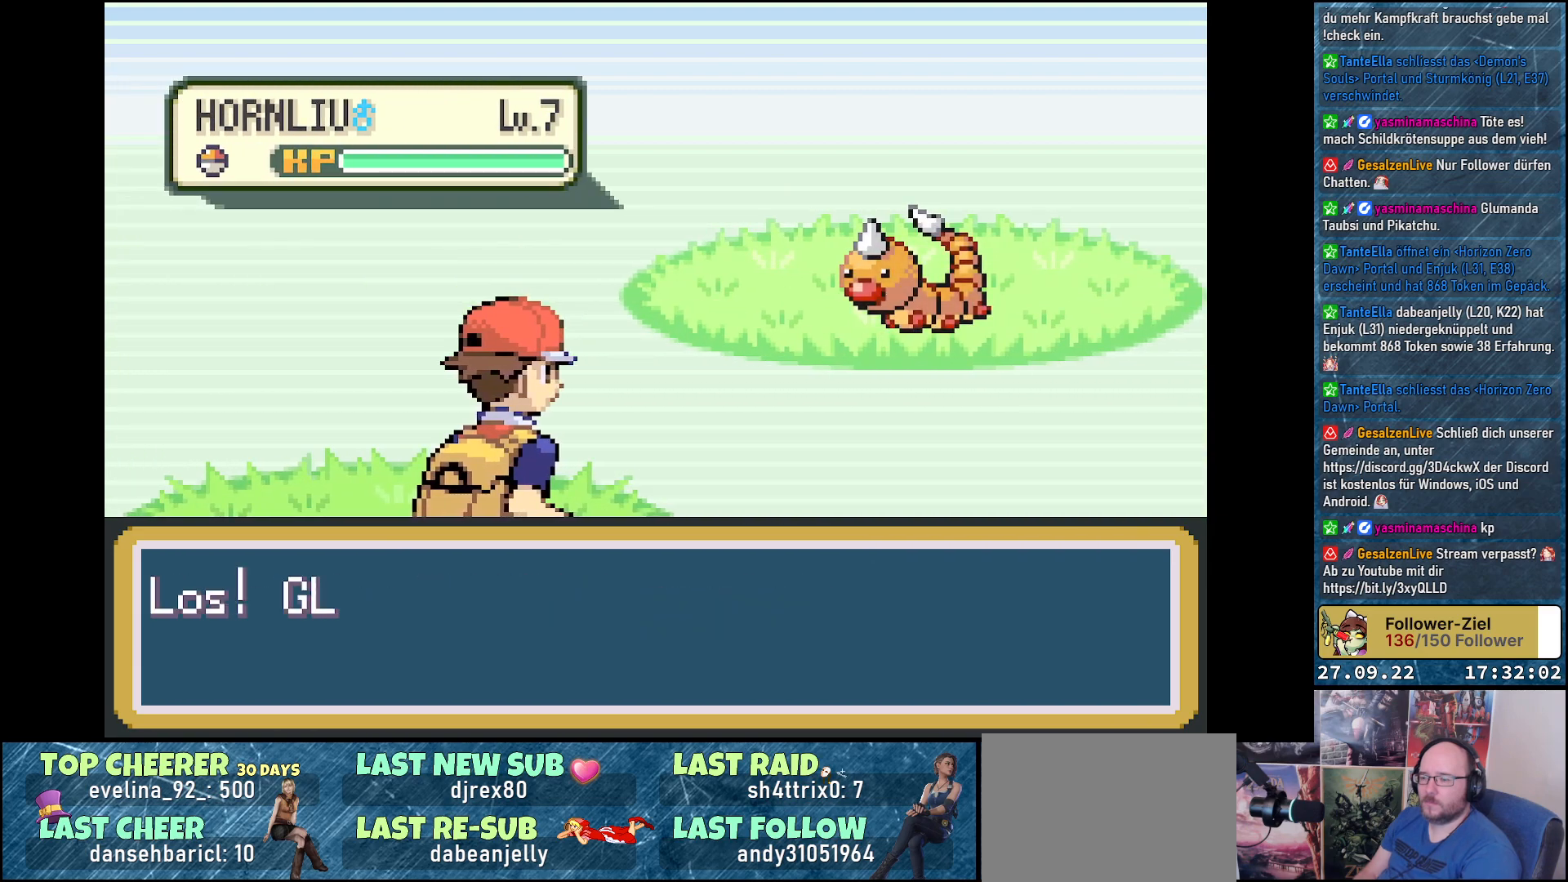
{"buttons": [], "left_stick": "center", "right_stick": "center", "events": []}
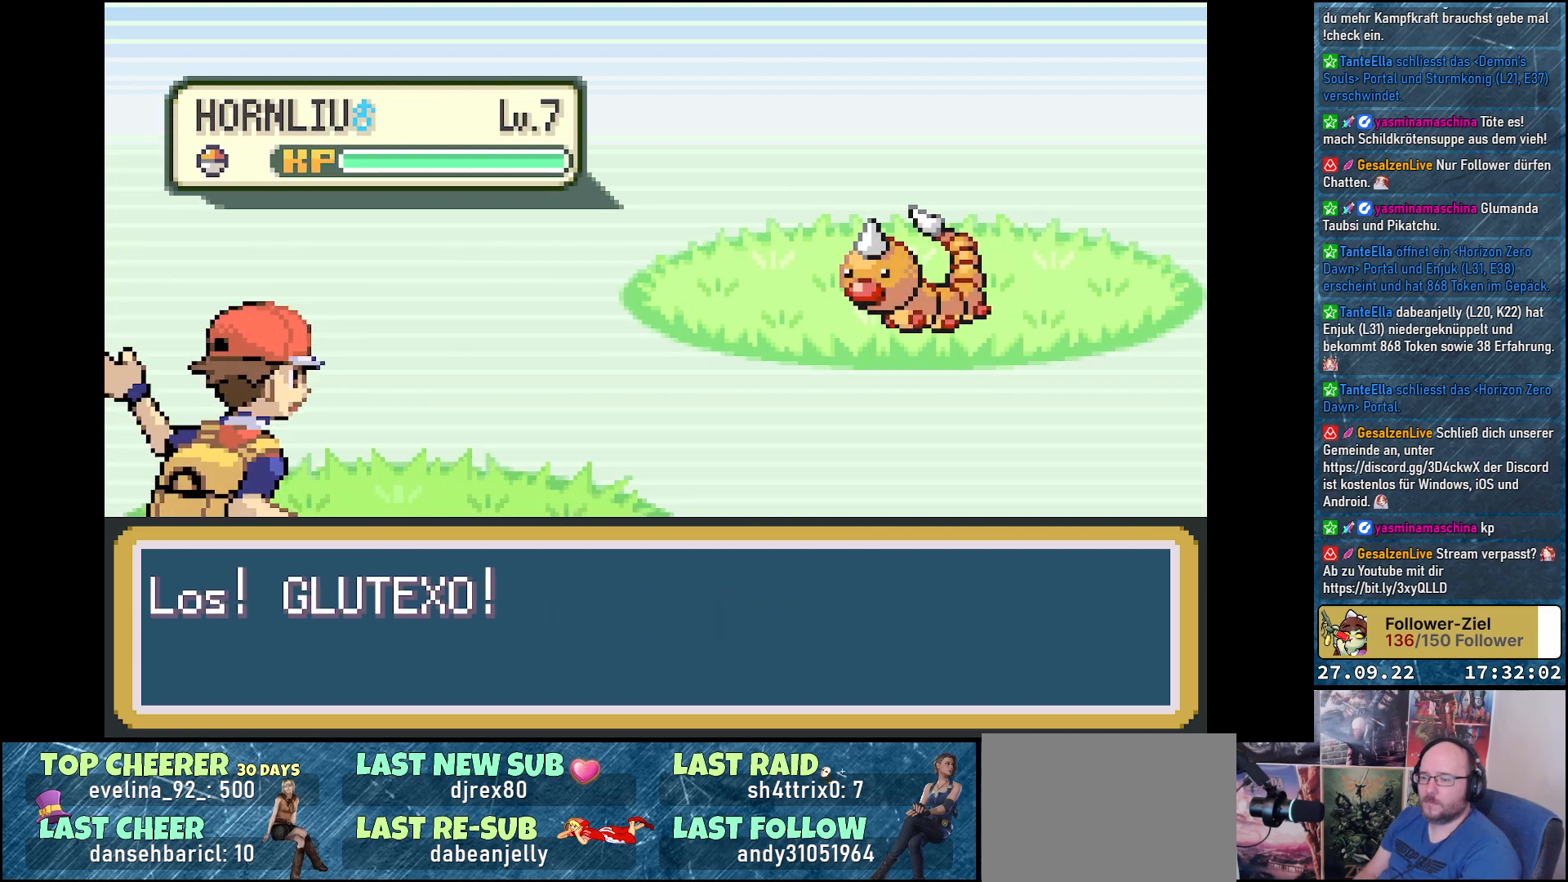
{"buttons": [], "left_stick": "center", "right_stick": "center", "events": []}
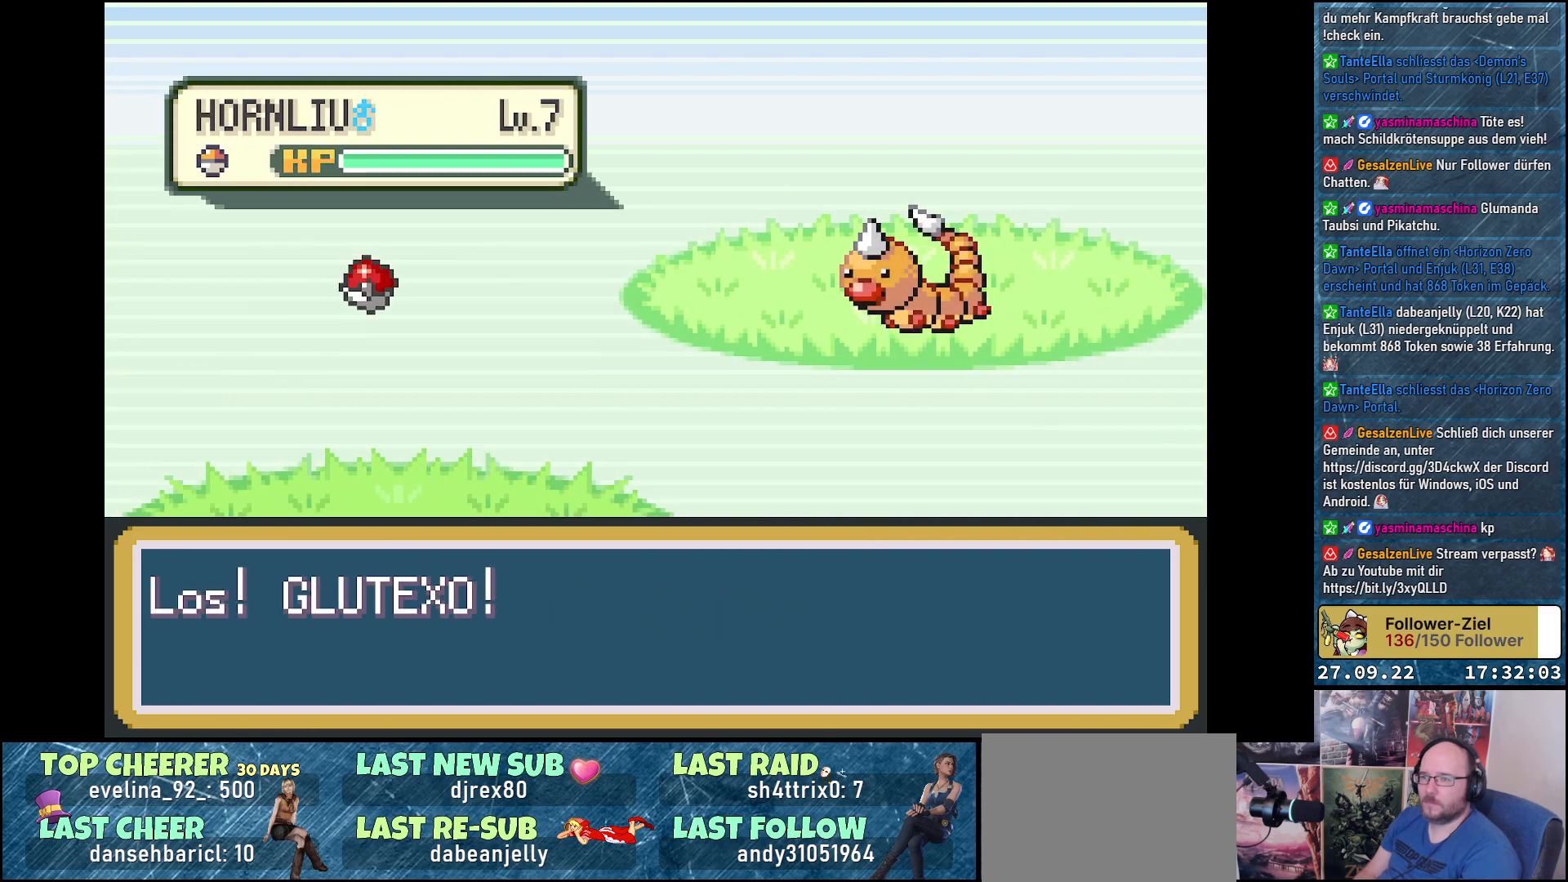
{"buttons": [], "left_stick": "center", "right_stick": "center", "events": []}
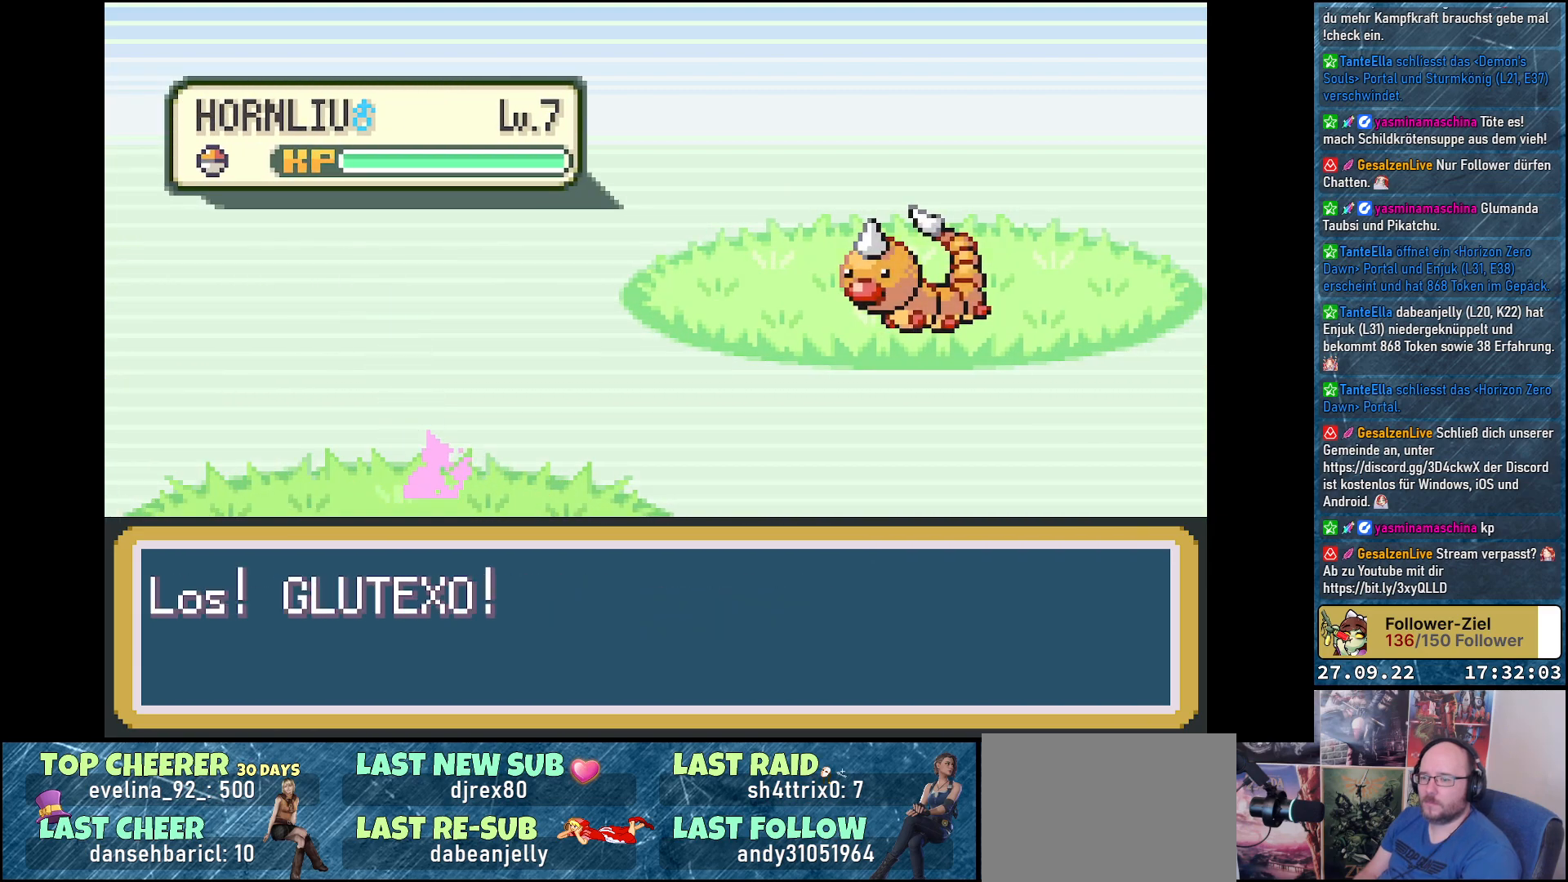
{"buttons": [], "left_stick": "center", "right_stick": "center", "events": []}
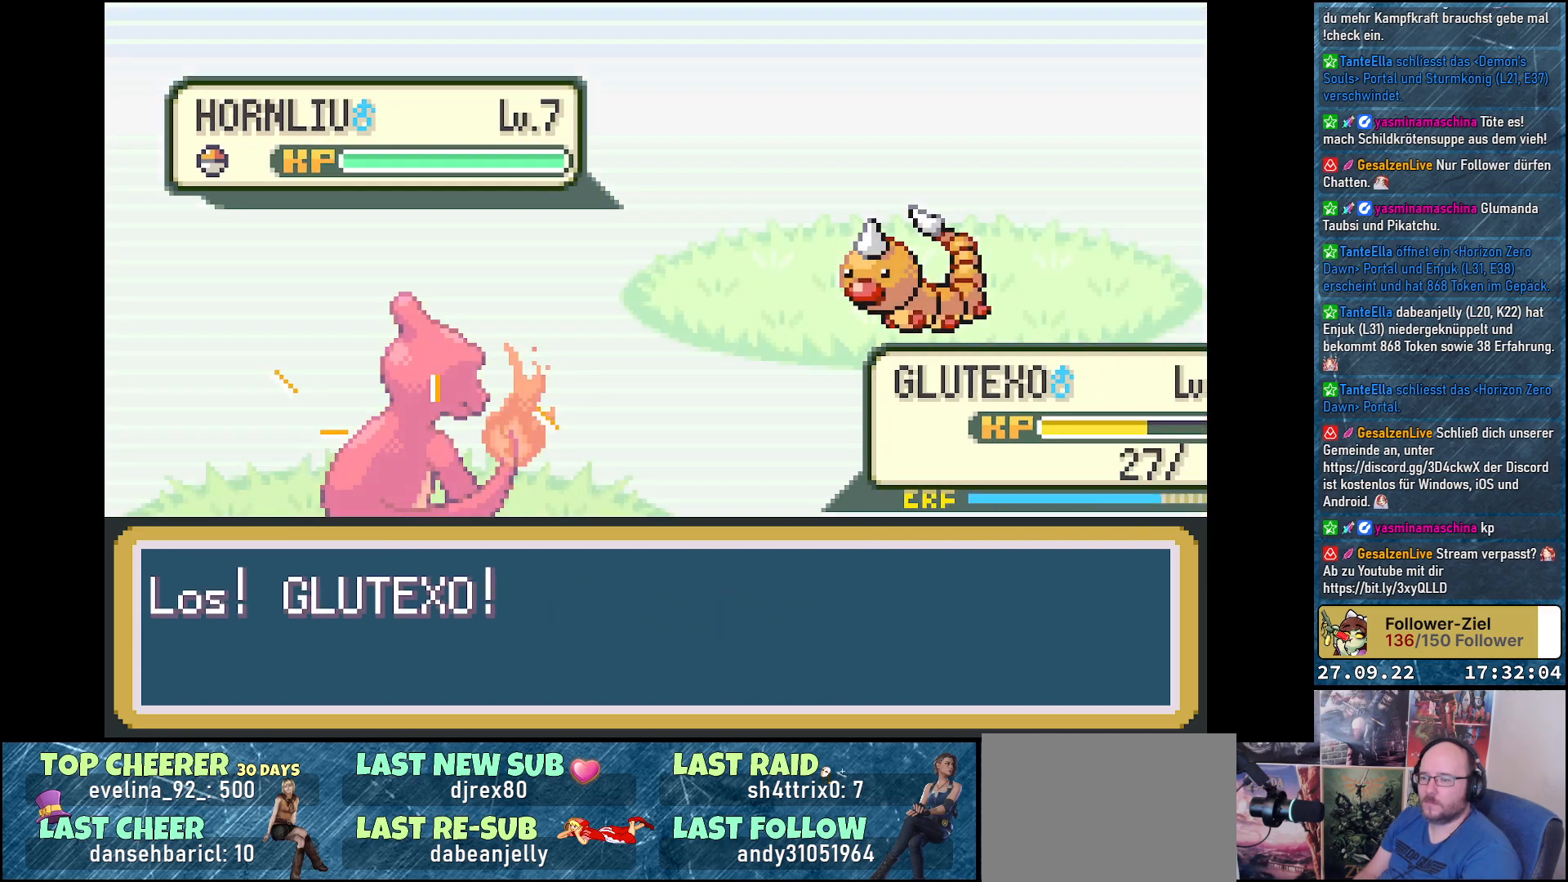
{"buttons": ["DPAD_RIGHT"], "left_stick": "center", "right_stick": "center", "events": [[434, "DPAD_RIGHT", "down"]]}
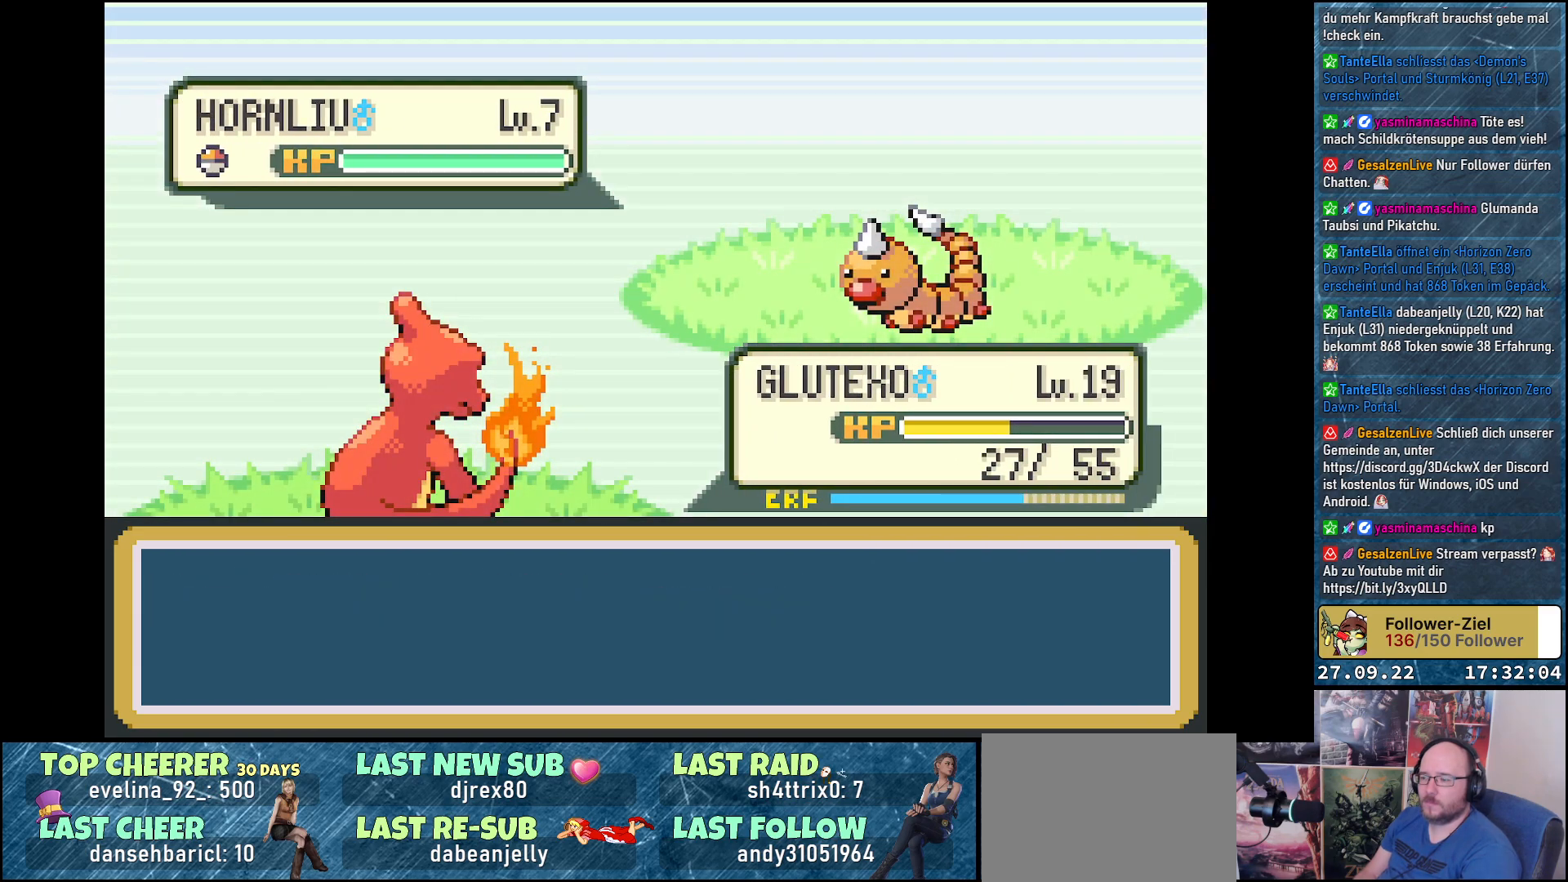
{"buttons": [], "left_stick": "center", "right_stick": "center", "events": [[51, "DPAD_RIGHT", "up"], [368, "DPAD_RIGHT", "down"], [451, "DPAD_RIGHT", "up"]]}
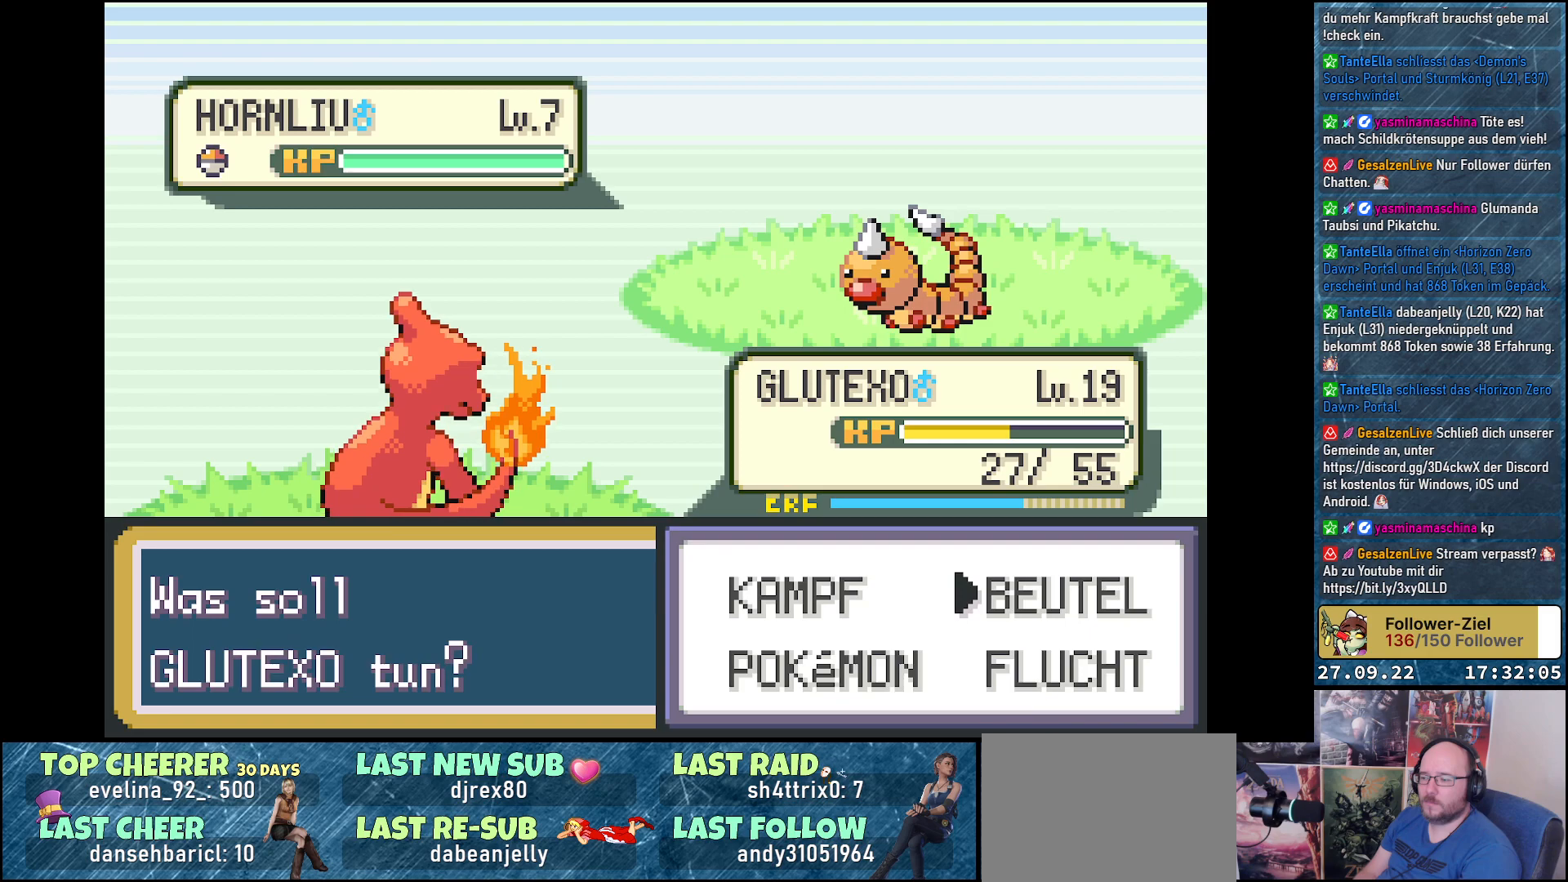
{"buttons": [], "left_stick": "center", "right_stick": "center", "events": [[67, "DPAD_DOWN", "down"], [133, "B", "down"], [150, "DPAD_DOWN", "up"], [234, "B", "up"]]}
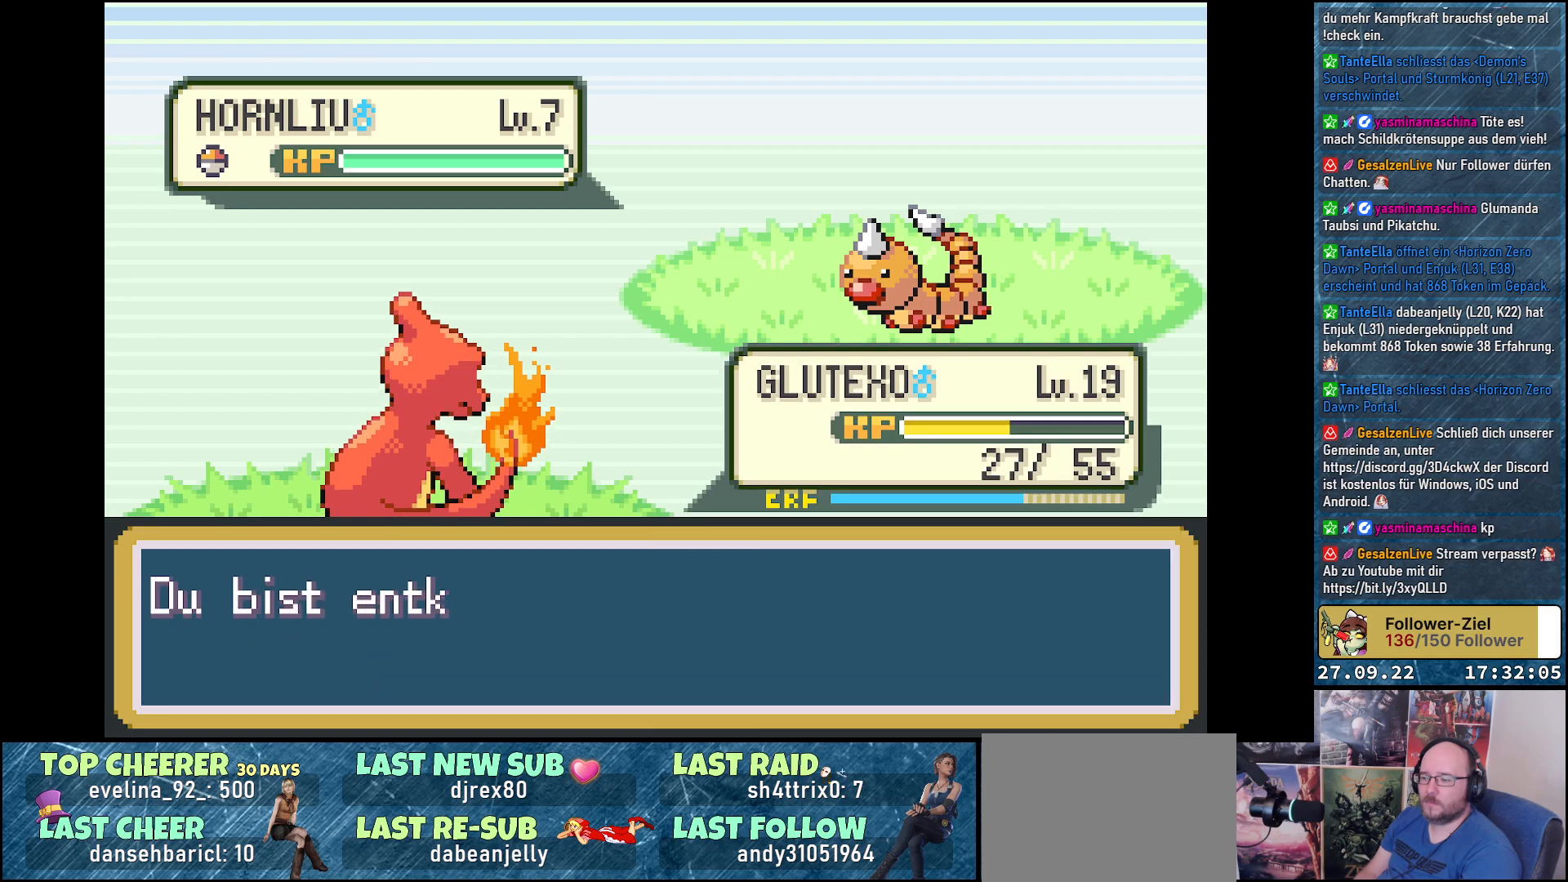
{"buttons": [], "left_stick": "center", "right_stick": "center", "events": [[201, "B", "down"], [301, "B", "up"], [367, "B", "down"], [434, "B", "up"]]}
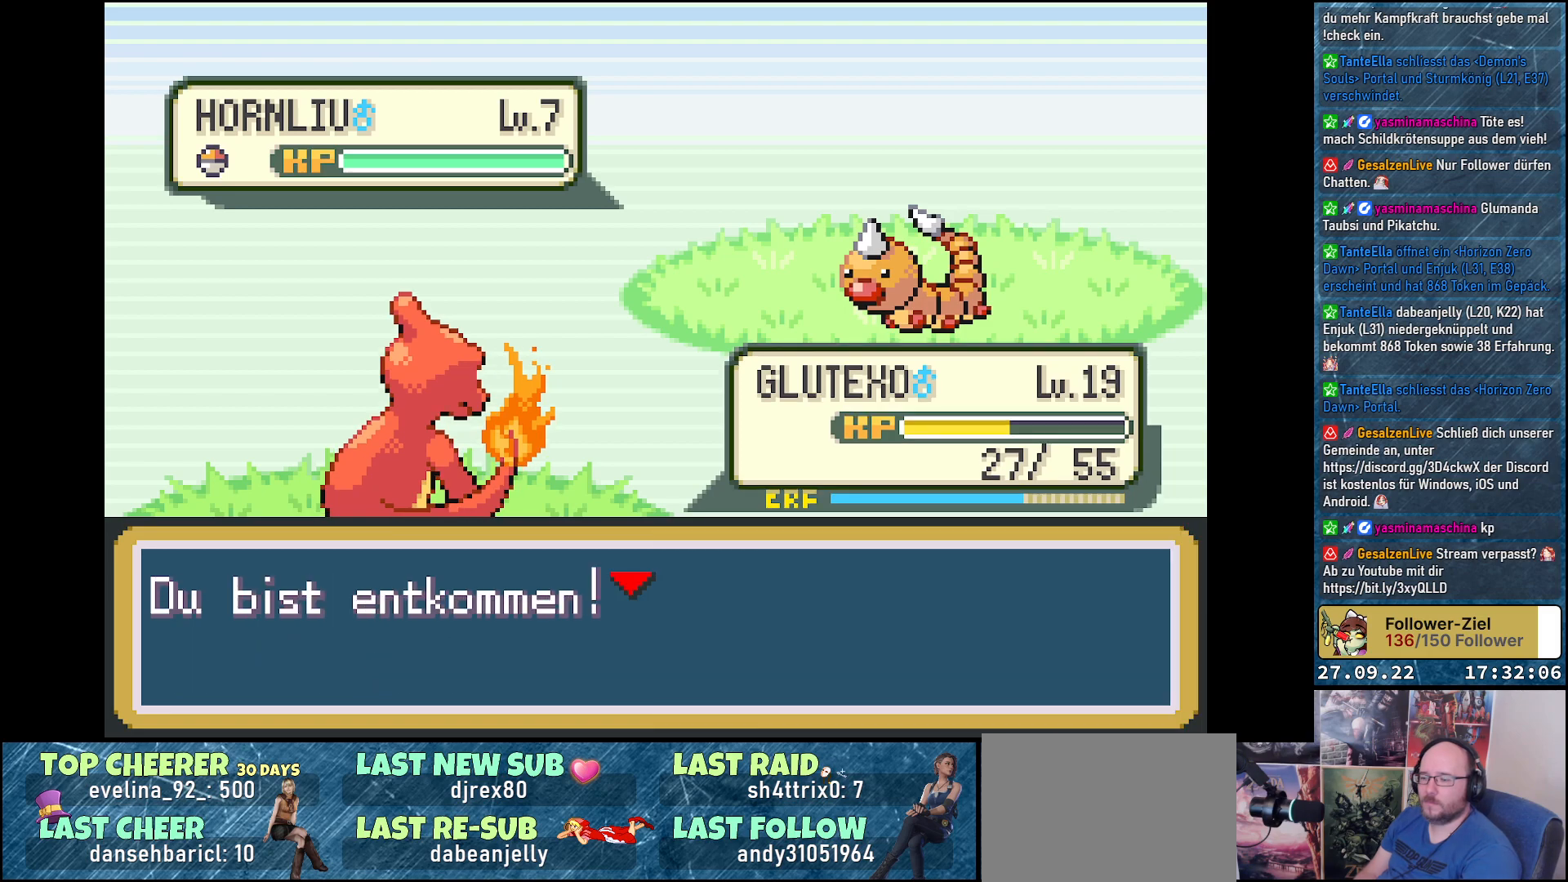
{"buttons": [], "left_stick": "center", "right_stick": "center", "events": [[17, "B", "down"], [83, "B", "up"], [167, "B", "down"], [234, "B", "up"], [300, "B", "down"], [400, "B", "up"]]}
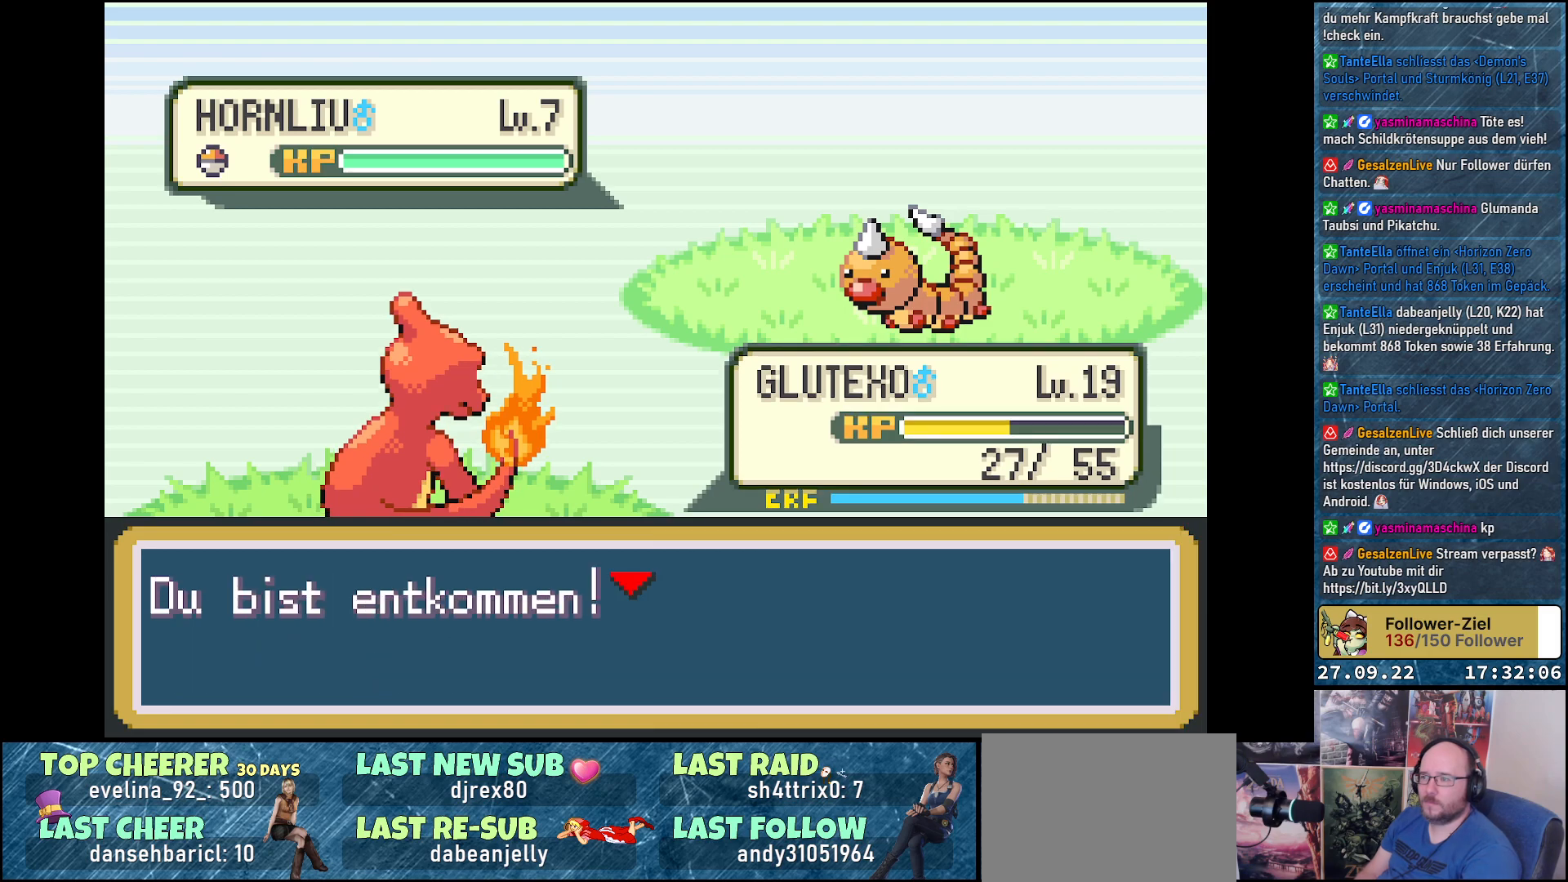
{"buttons": [], "left_stick": "center", "right_stick": "center", "events": []}
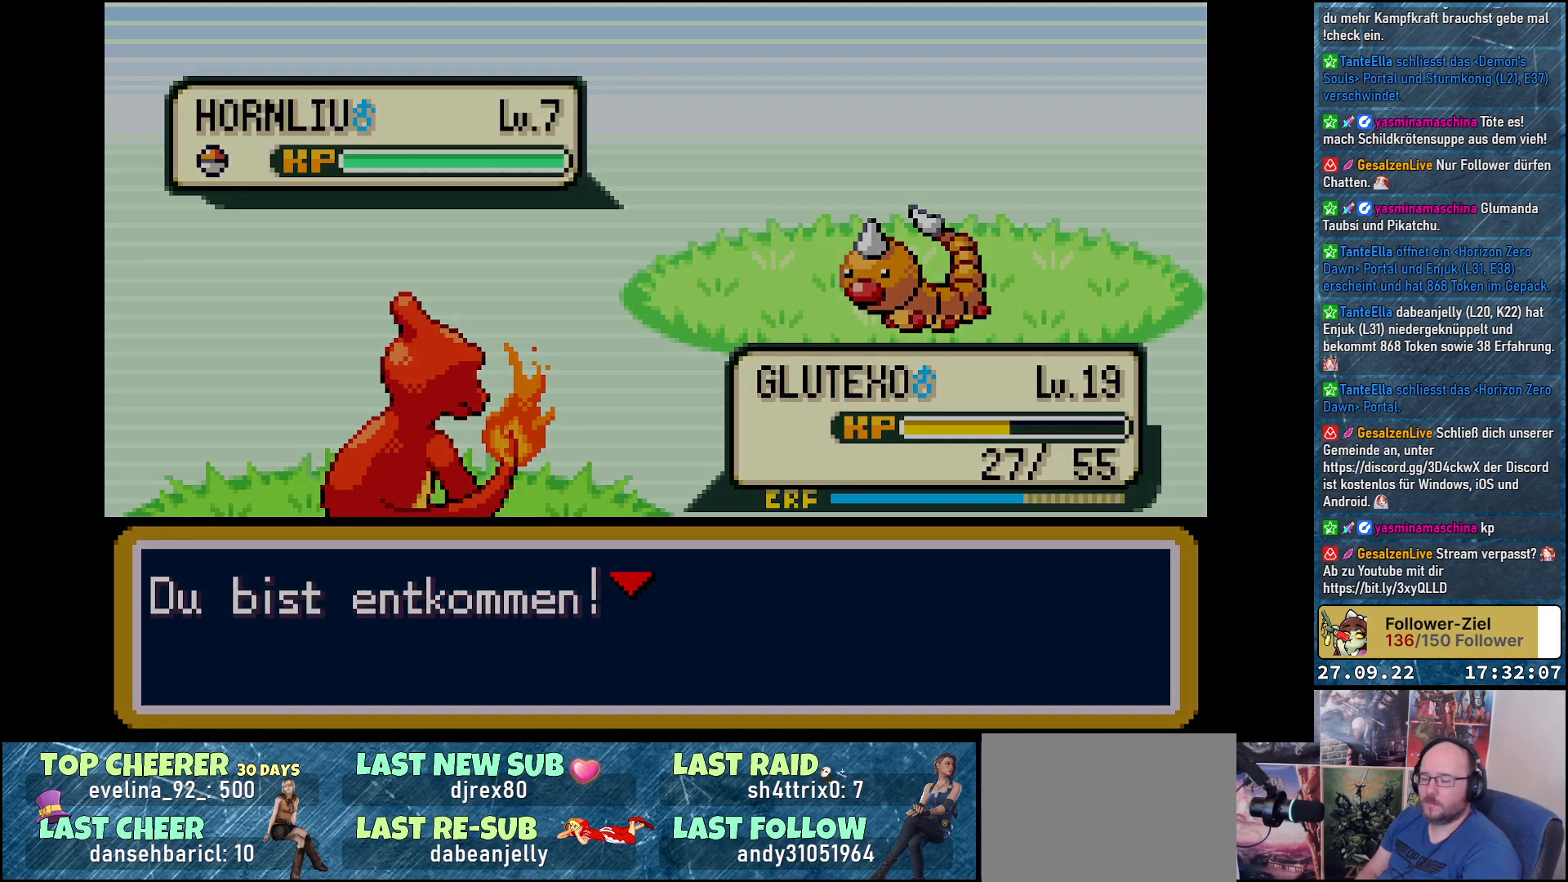
{"buttons": [], "left_stick": "center", "right_stick": "center", "events": []}
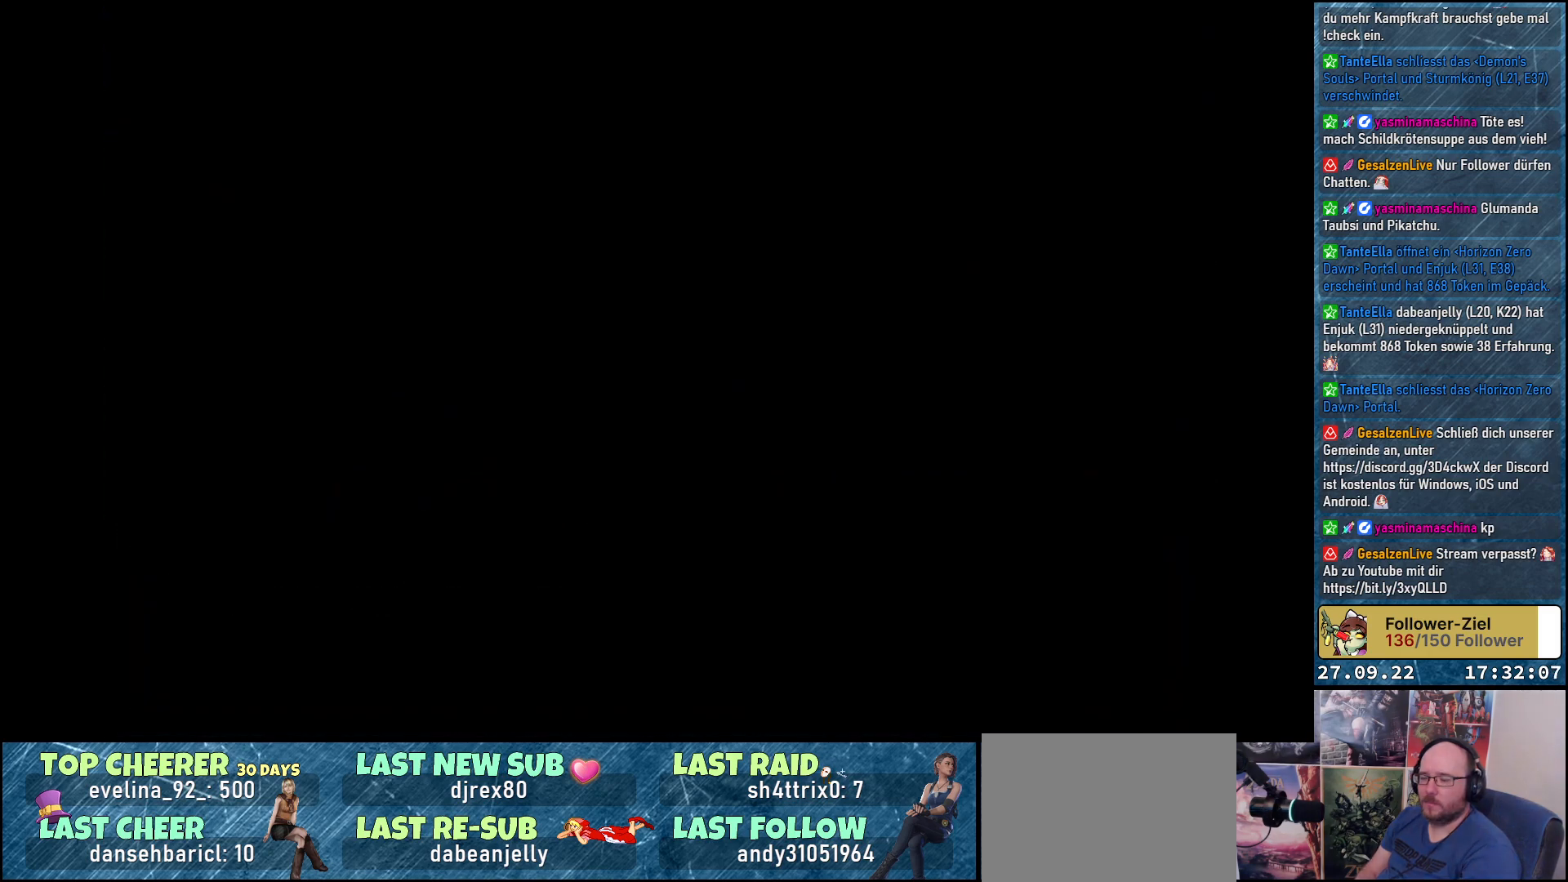
{"buttons": [], "left_stick": "center", "right_stick": "center", "events": []}
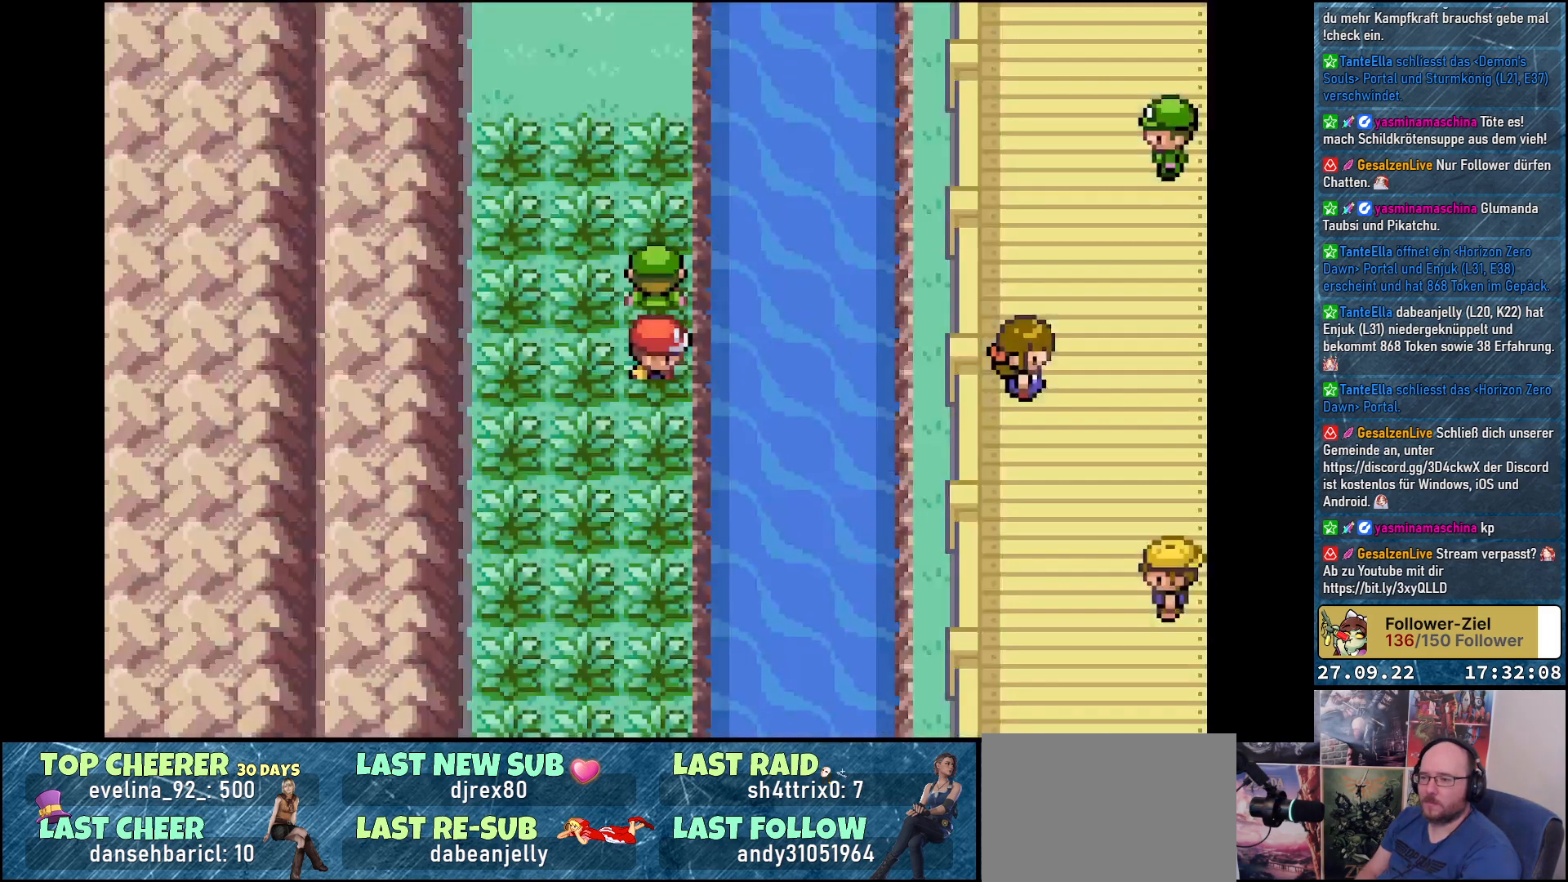
{"buttons": ["DPAD_LEFT"], "left_stick": "center", "right_stick": "center", "events": [[167, "DPAD_LEFT", "down"], [234, "DPAD_LEFT", "up"], [301, "DPAD_RIGHT", "down"], [384, "DPAD_RIGHT", "up"], [467, "DPAD_LEFT", "down"]]}
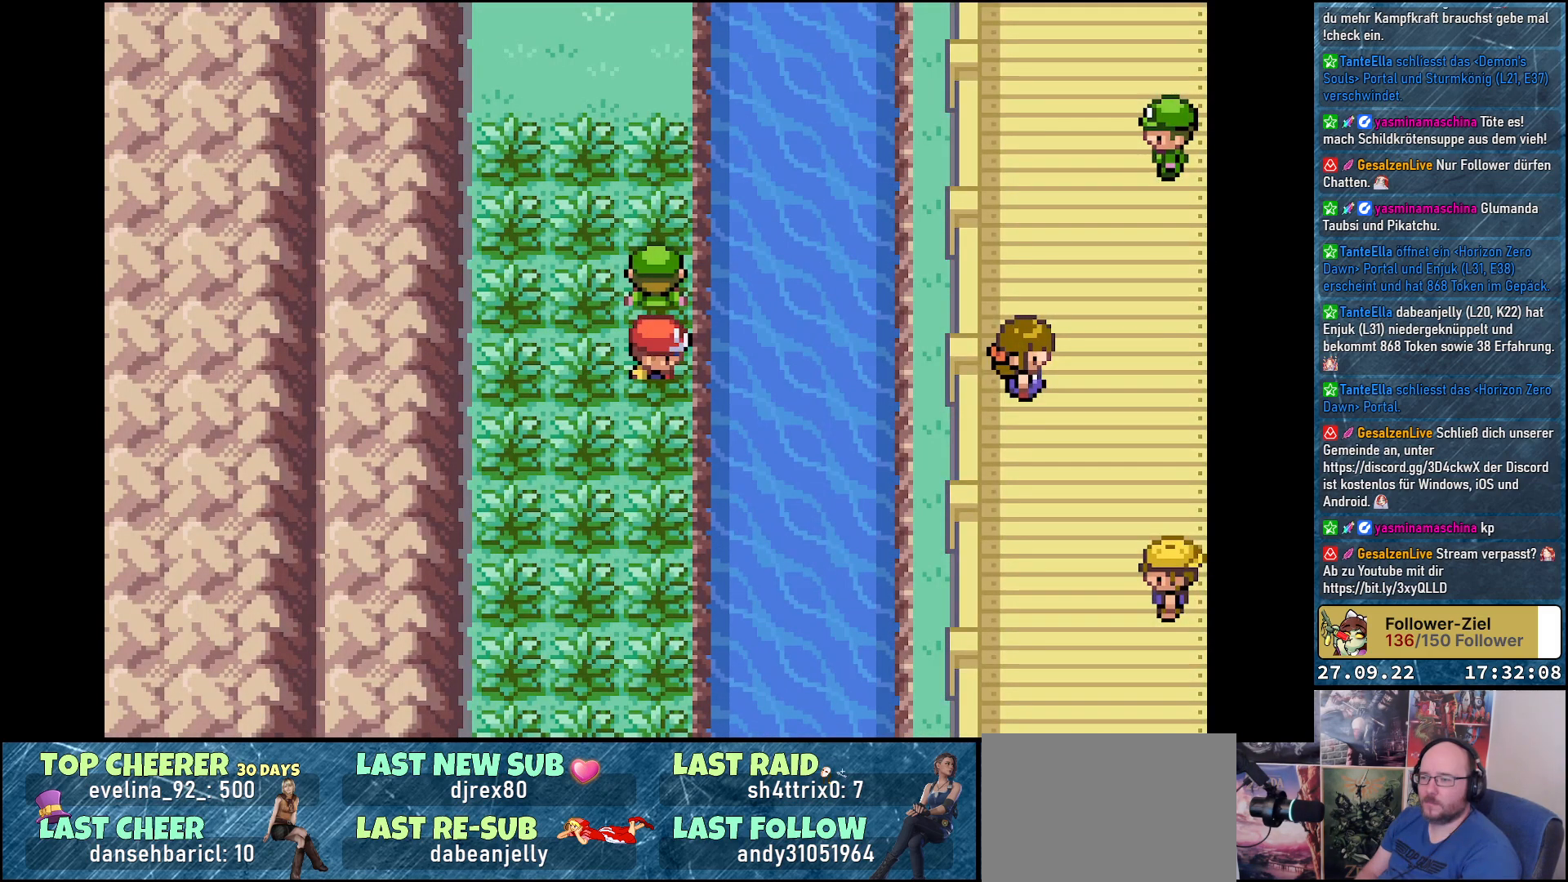
{"buttons": [], "left_stick": "center", "right_stick": "center", "events": [[33, "DPAD_LEFT", "up"], [83, "DPAD_RIGHT", "down"], [167, "DPAD_RIGHT", "up"], [250, "DPAD_LEFT", "down"], [350, "DPAD_LEFT", "up"]]}
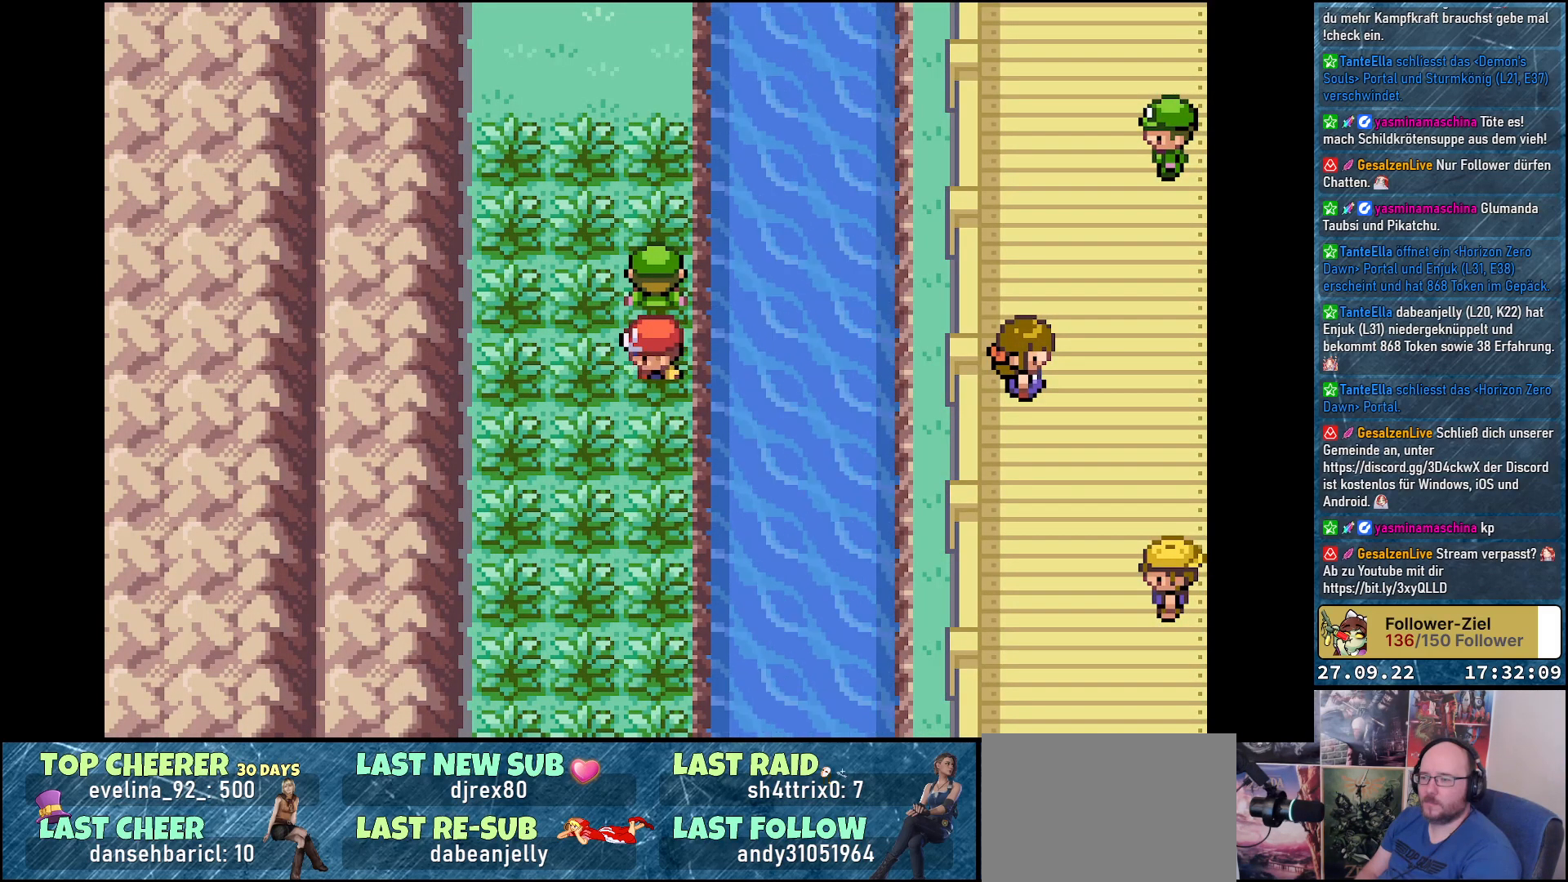
{"buttons": [], "left_stick": "center", "right_stick": "center", "events": [[50, "DPAD_LEFT", "down"], [134, "DPAD_LEFT", "up"], [167, "DPAD_RIGHT", "down"], [234, "DPAD_RIGHT", "up"]]}
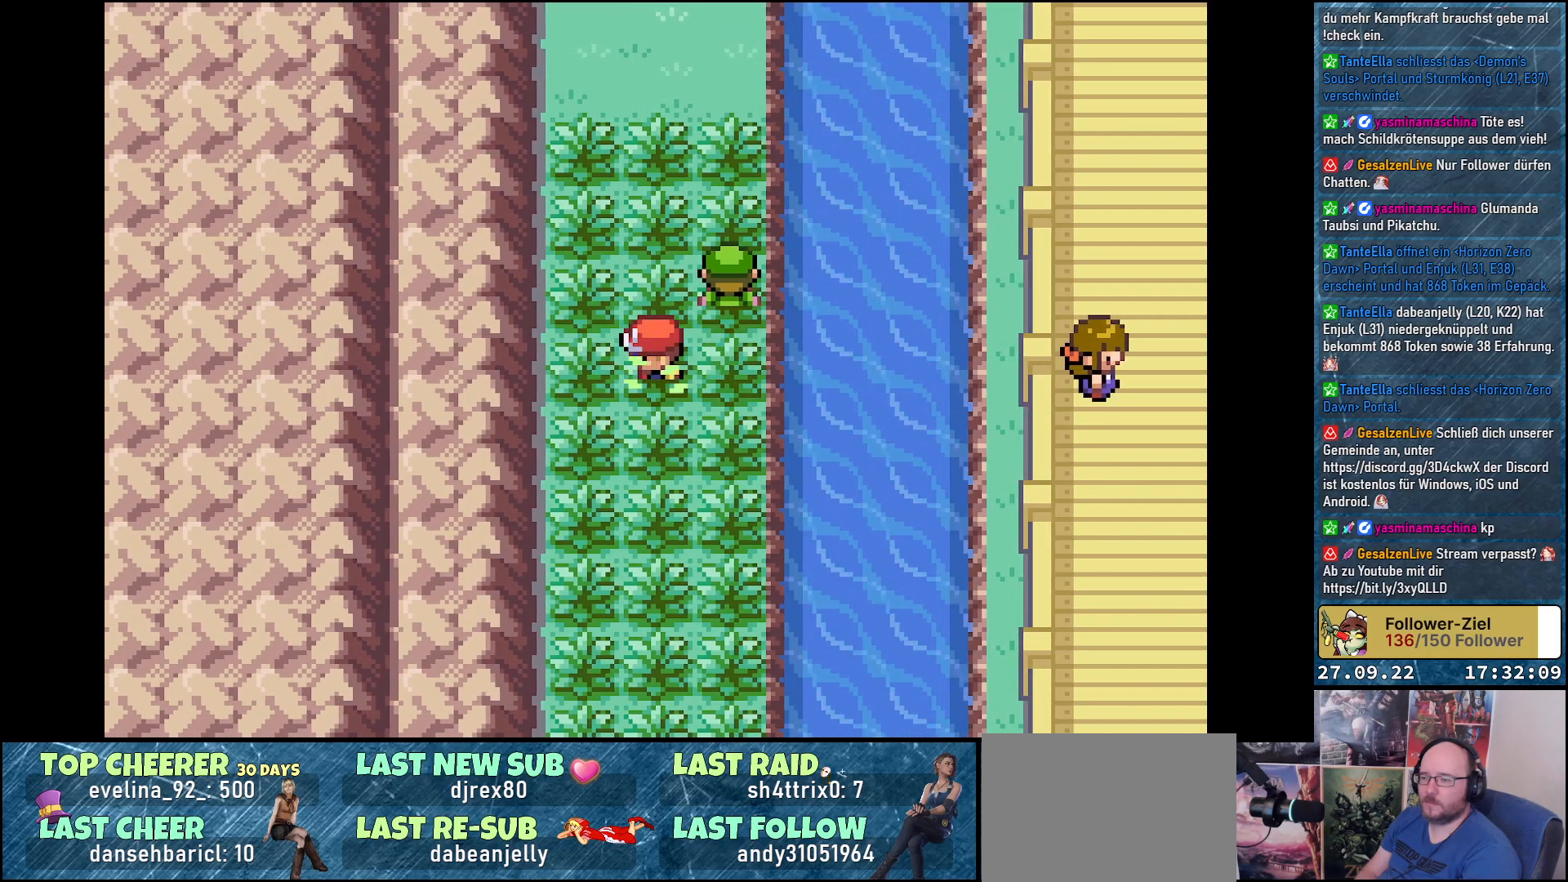
{"buttons": [], "left_stick": "center", "right_stick": "center", "events": []}
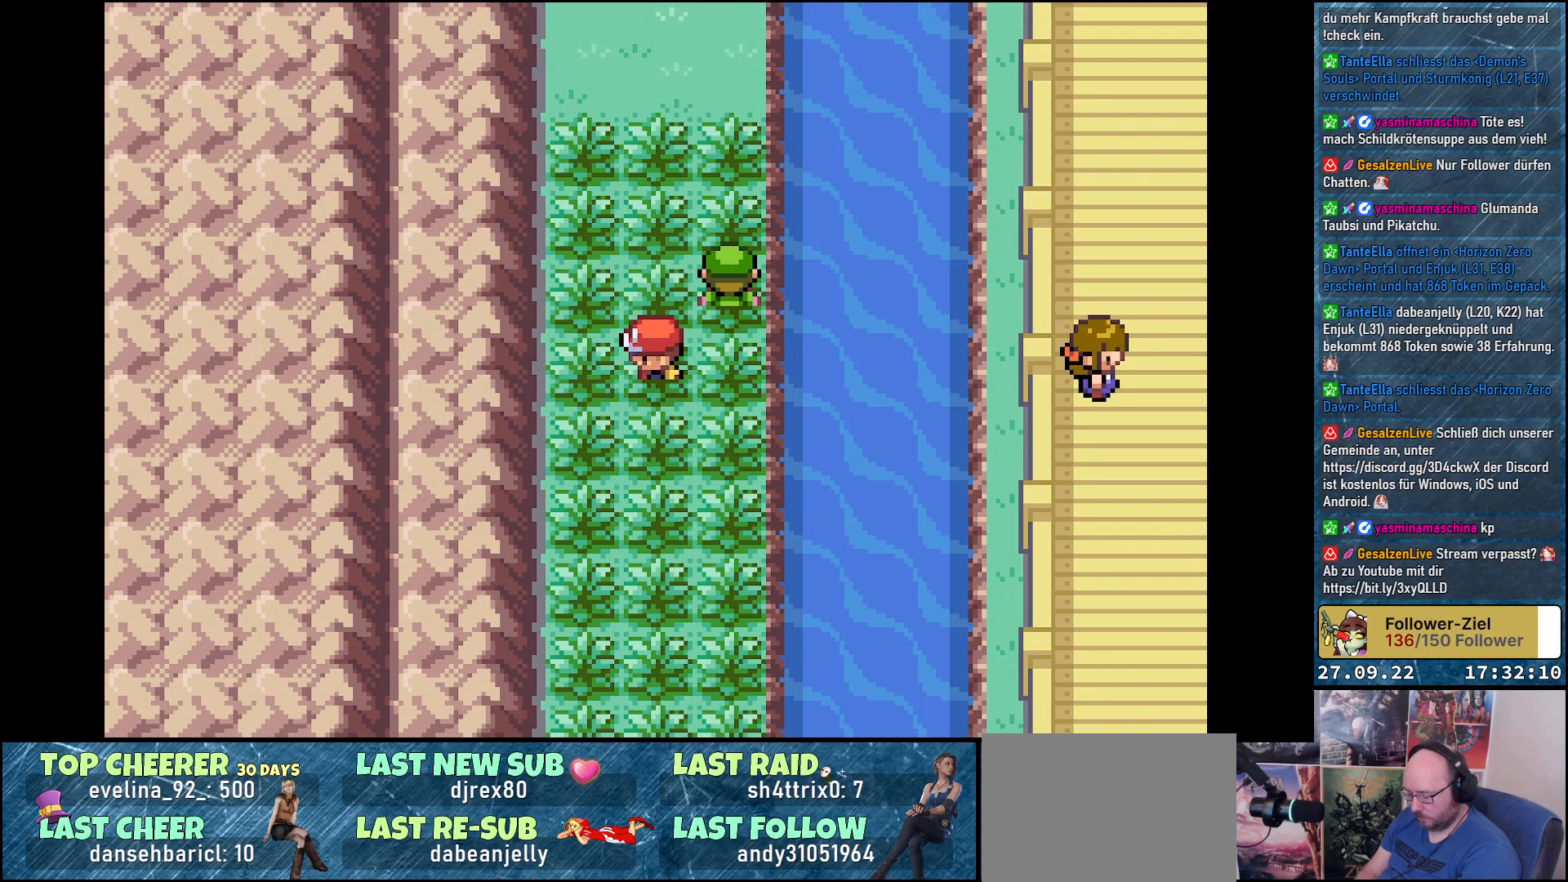
{"buttons": [], "left_stick": "center", "right_stick": "center", "events": []}
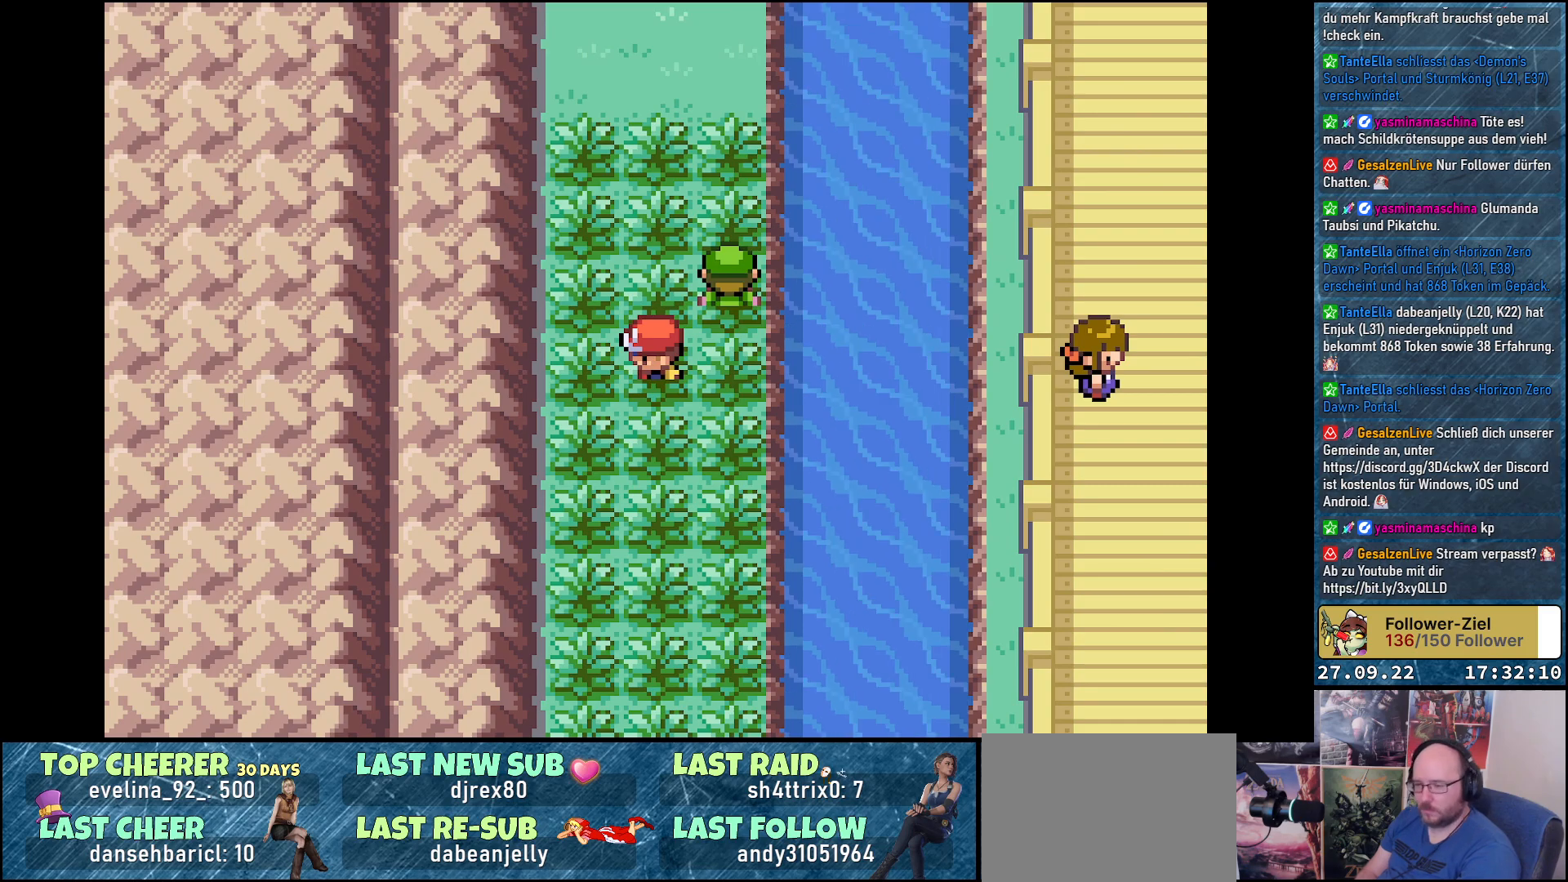
{"buttons": [], "left_stick": "center", "right_stick": "center", "events": []}
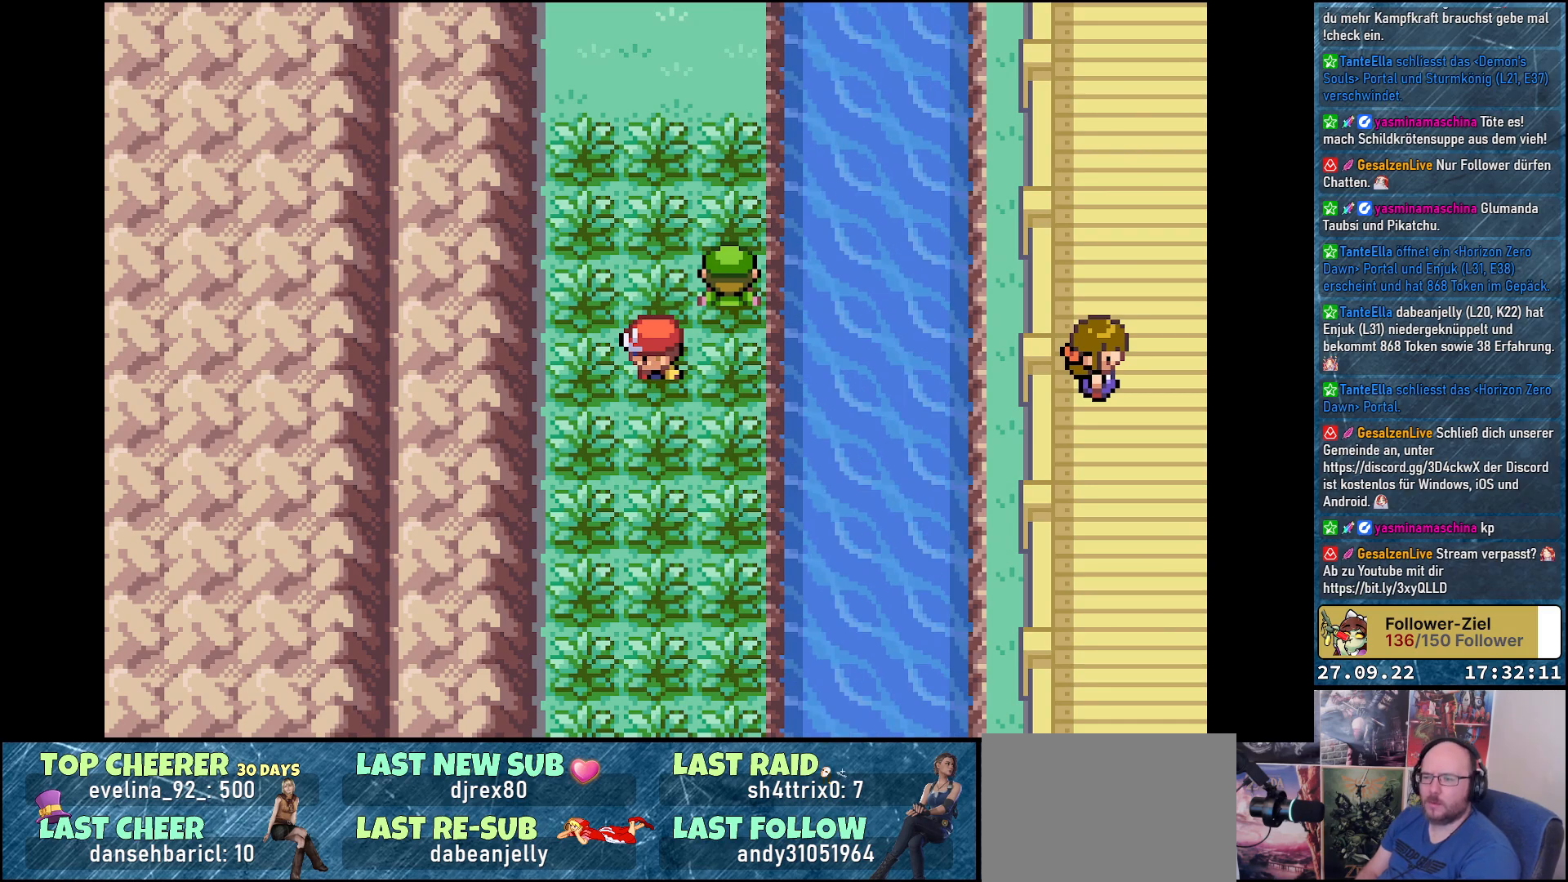
{"buttons": [], "left_stick": "center", "right_stick": "center", "events": [[134, "DPAD_RIGHT", "down"], [217, "DPAD_RIGHT", "up"], [251, "DPAD_LEFT", "down"], [351, "DPAD_LEFT", "up"], [417, "DPAD_RIGHT", "down"], [501, "DPAD_RIGHT", "up"]]}
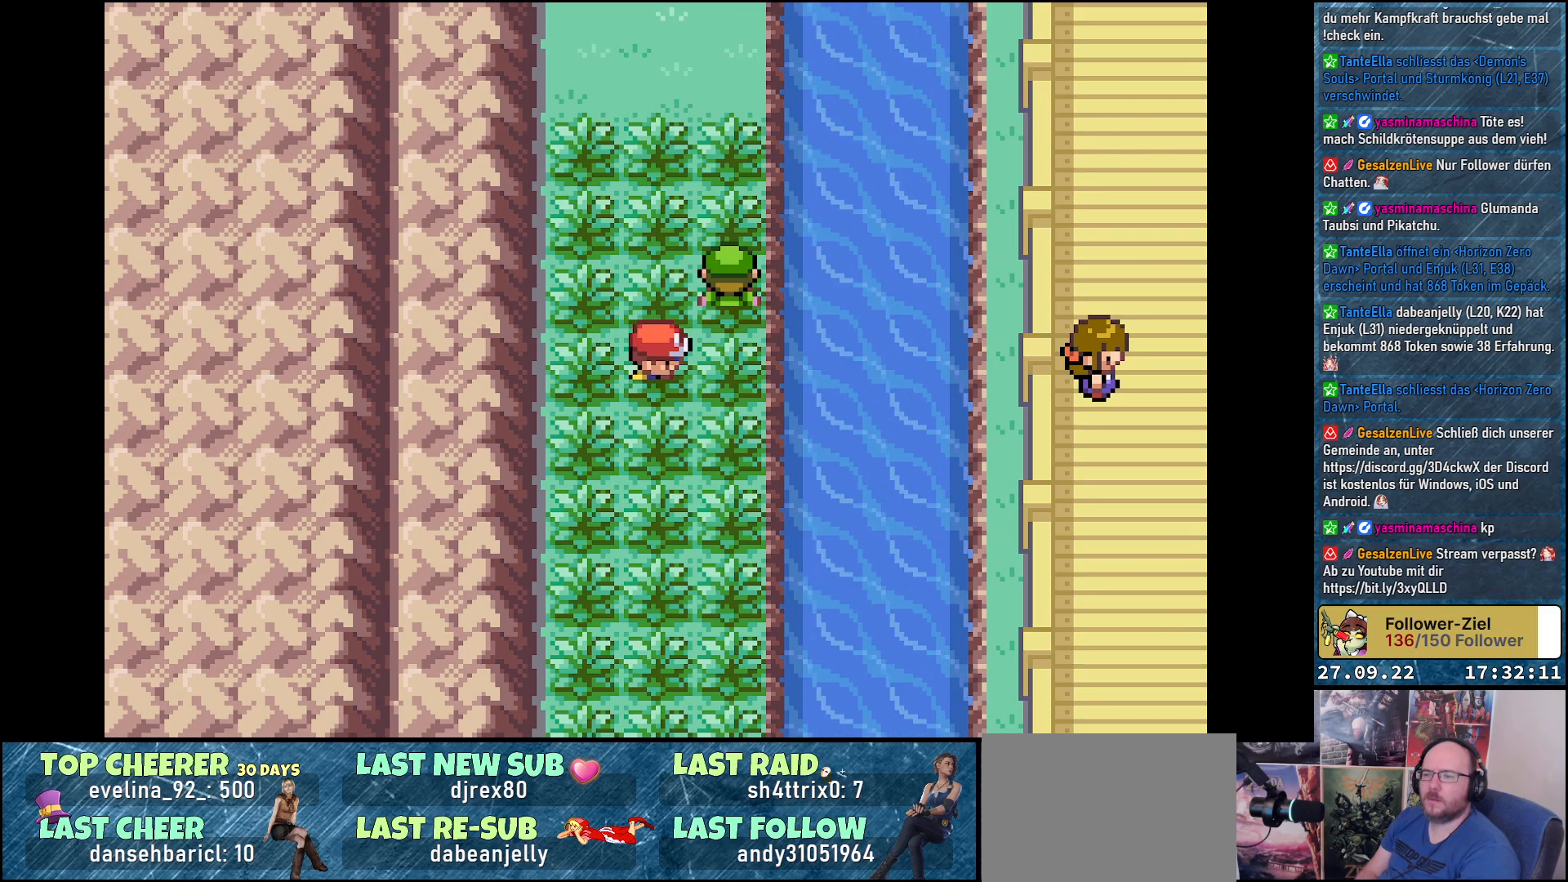
{"buttons": ["DPAD_RIGHT"], "left_stick": "center", "right_stick": "center", "events": [[67, "DPAD_LEFT", "down"], [150, "DPAD_LEFT", "up"], [183, "DPAD_RIGHT", "down"], [267, "DPAD_RIGHT", "up"], [317, "DPAD_LEFT", "down"], [417, "DPAD_LEFT", "up"], [450, "DPAD_RIGHT", "down"]]}
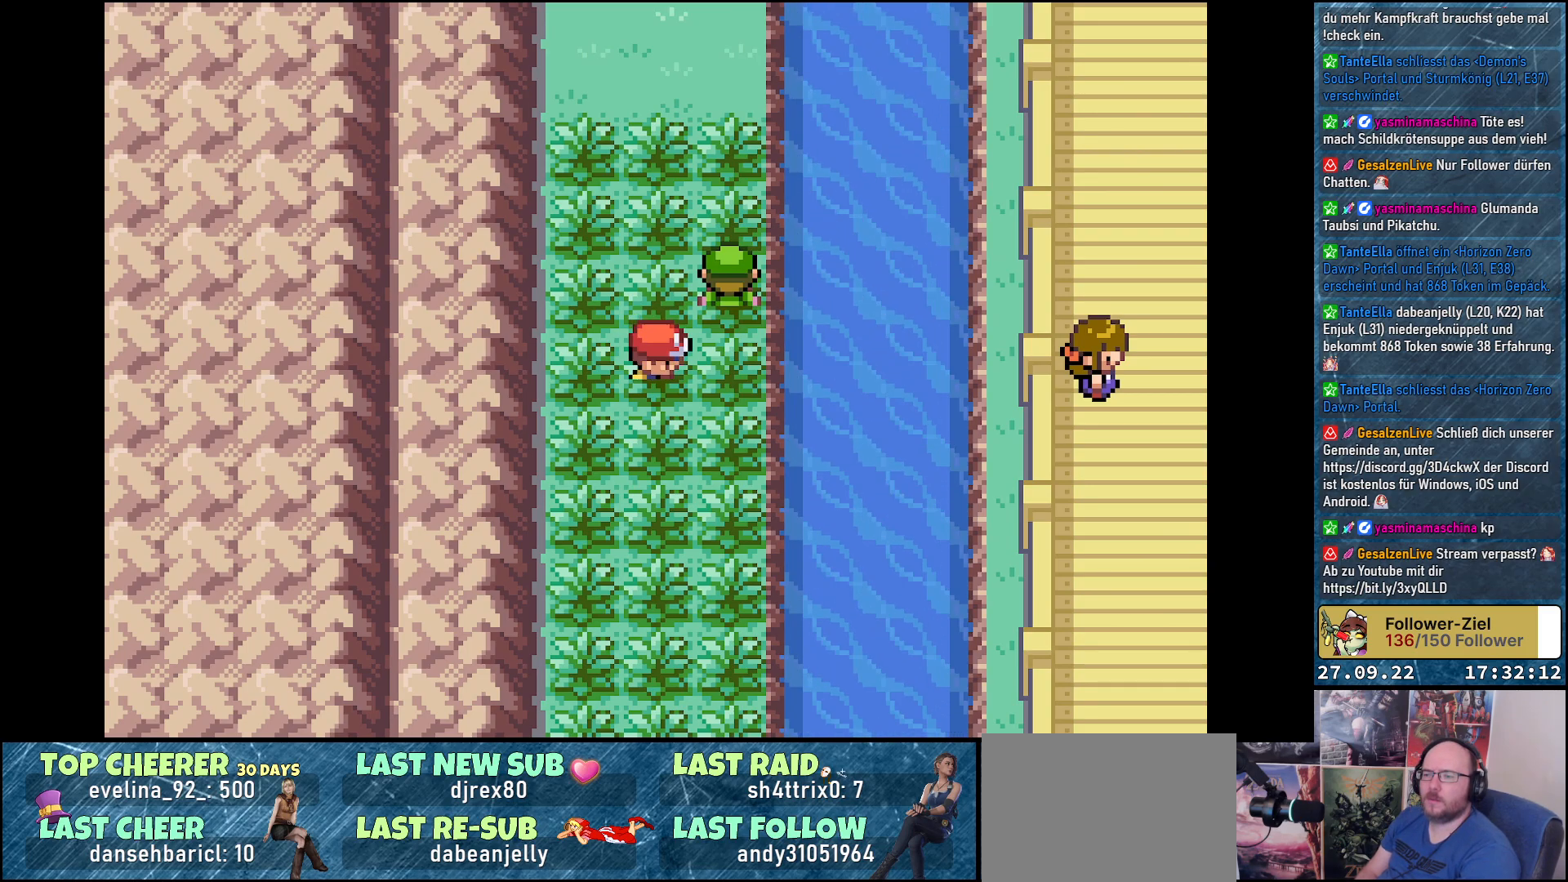
{"buttons": ["DPAD_RIGHT"], "left_stick": "center", "right_stick": "center", "events": [[34, "DPAD_RIGHT", "up"], [84, "DPAD_LEFT", "down"], [184, "DPAD_LEFT", "up"], [217, "DPAD_RIGHT", "down"], [301, "DPAD_RIGHT", "up"], [367, "DPAD_LEFT", "down"], [451, "DPAD_LEFT", "up"], [484, "DPAD_RIGHT", "down"]]}
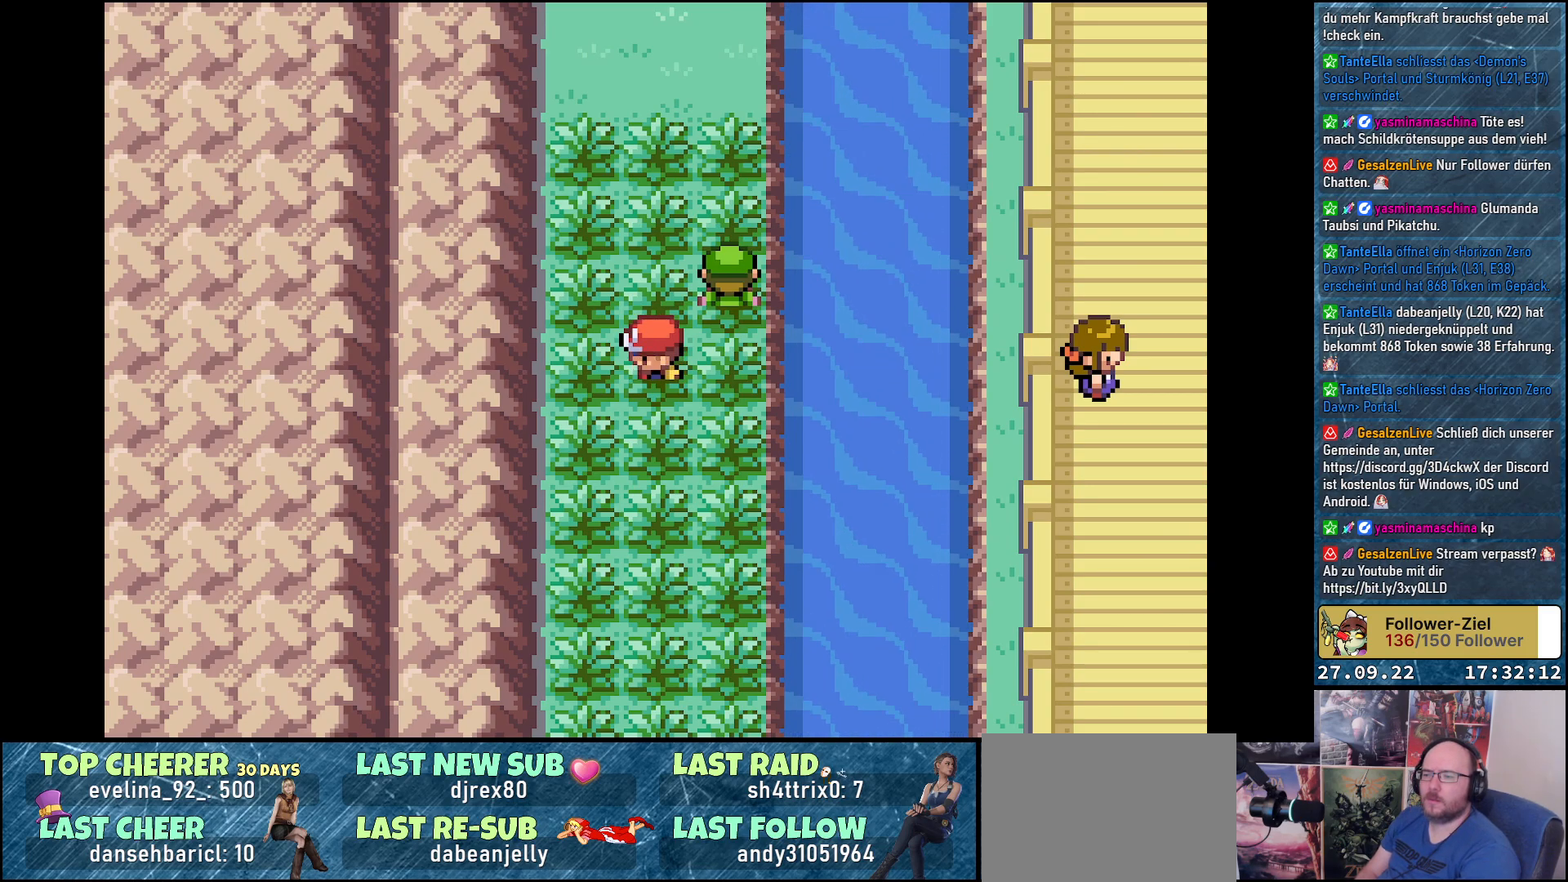
{"buttons": [], "left_stick": "center", "right_stick": "center", "events": [[67, "DPAD_RIGHT", "up"], [133, "DPAD_LEFT", "down"], [217, "DPAD_LEFT", "up"], [267, "DPAD_RIGHT", "down"], [333, "DPAD_RIGHT", "up"], [384, "DPAD_LEFT", "down"], [467, "DPAD_LEFT", "up"]]}